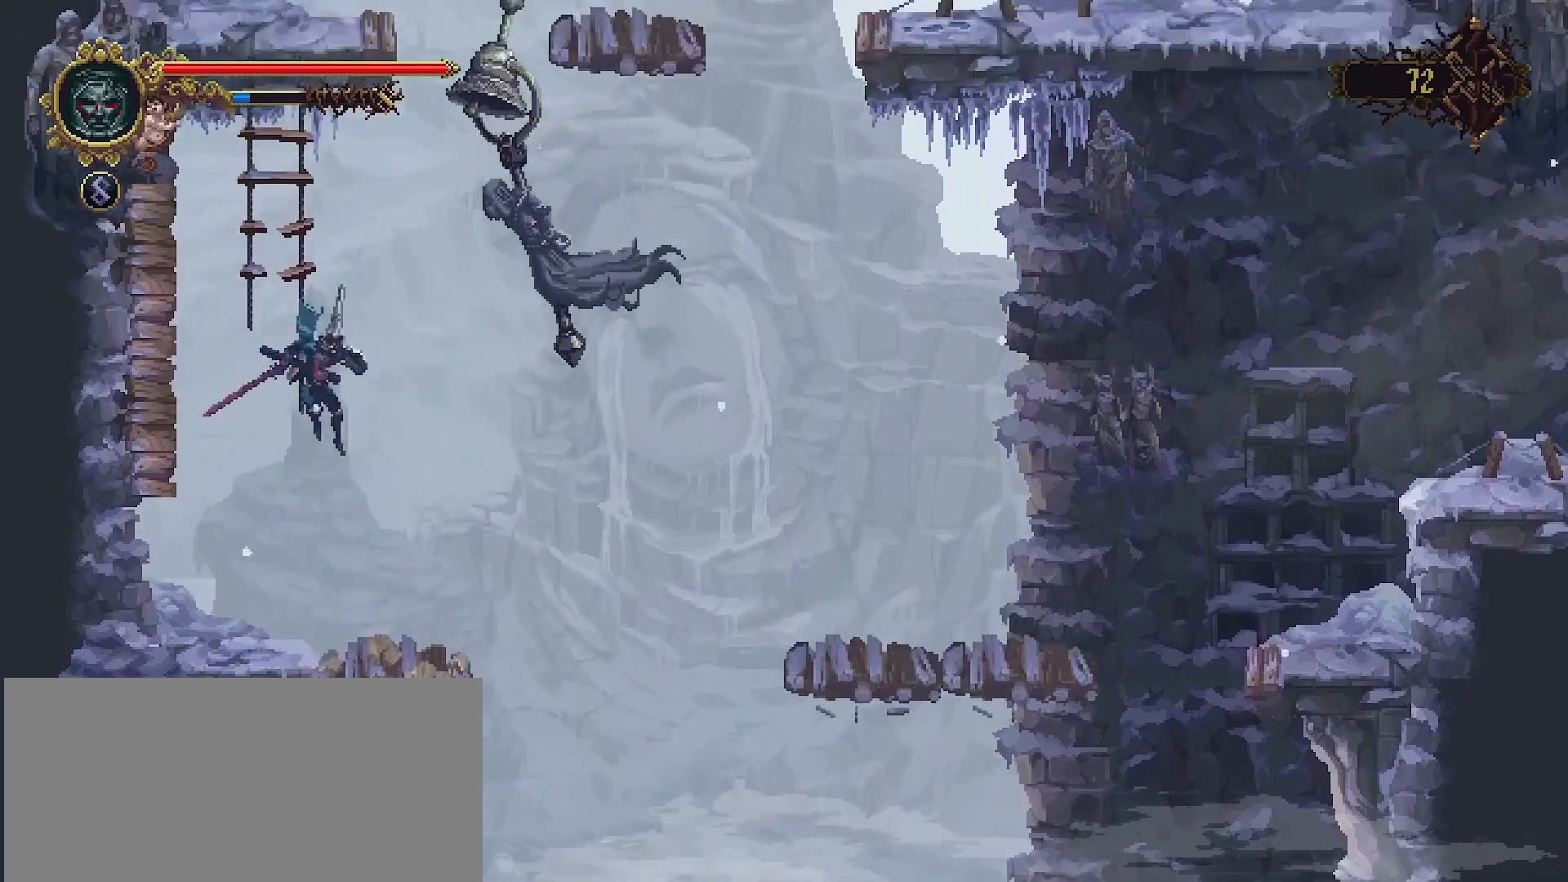
Gameplay with a controller (PlayStation layout); each line is a JSON object with the inputs held at the frame after it. "events" lists button and stick changes between this image and that frame as [ms after this image, input, new state], when the widget could be followed in between. Not read: L1.
{"buttons": [], "left_stick": "left", "right_stick": "center", "events": [[33, "SQUARE", "down"], [67, "left_stick", "center"], [200, "left_stick", "left"], [233, "CROSS", "up"], [233, "SQUARE", "up"]]}
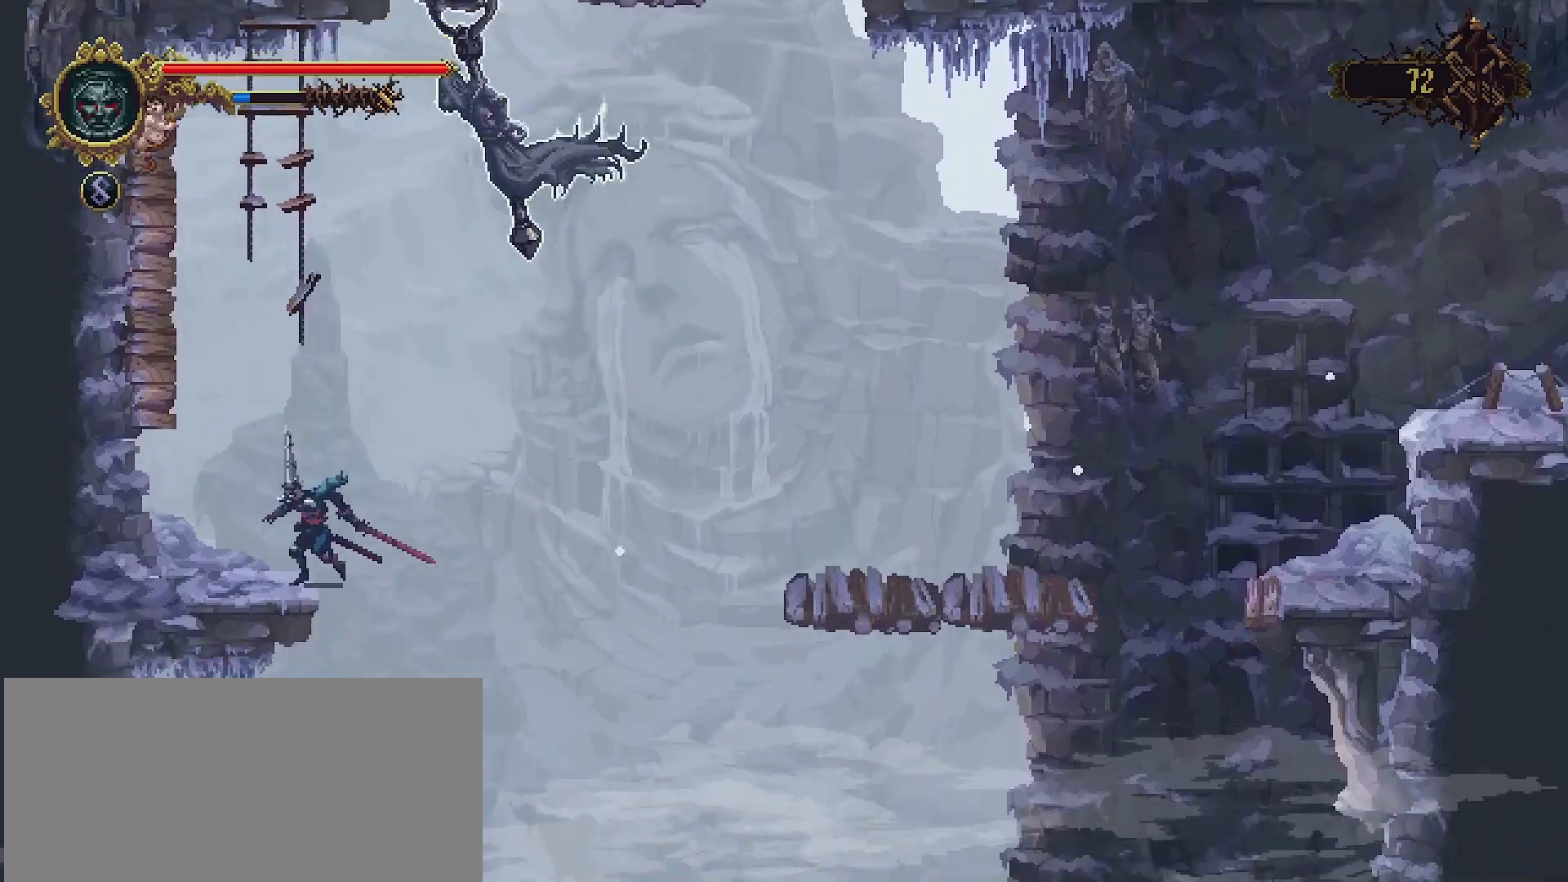
{"buttons": [], "left_stick": "right", "right_stick": "center", "events": [[133, "left_stick", "up-left"], [367, "left_stick", "center"], [433, "left_stick", "right"]]}
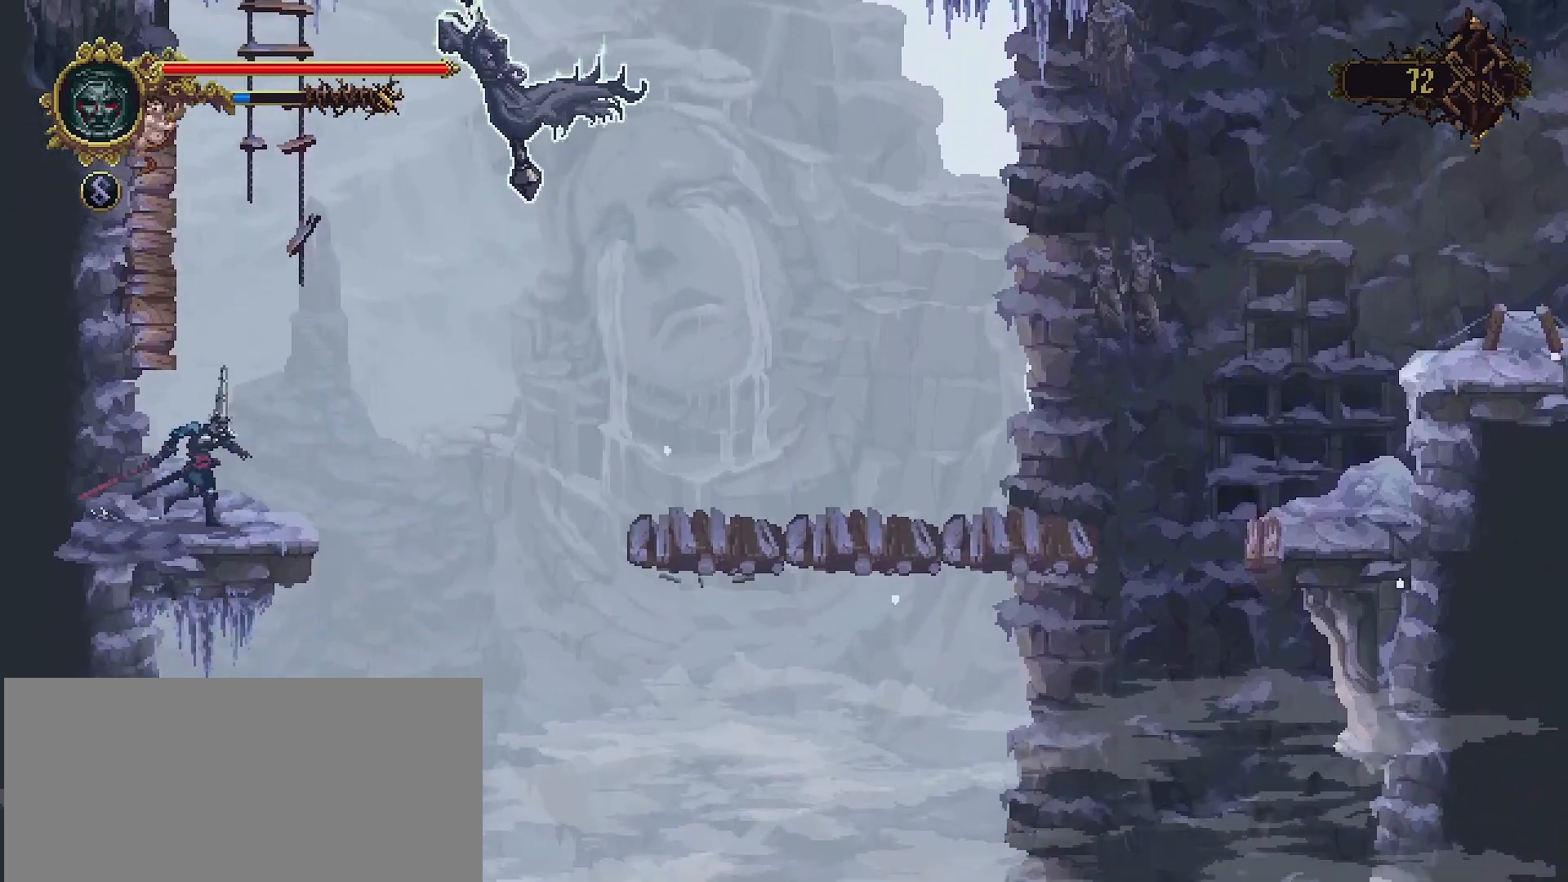
{"buttons": ["CROSS"], "left_stick": "left", "right_stick": "center", "events": [[33, "left_stick", "center"], [233, "CROSS", "down"], [333, "left_stick", "left"]]}
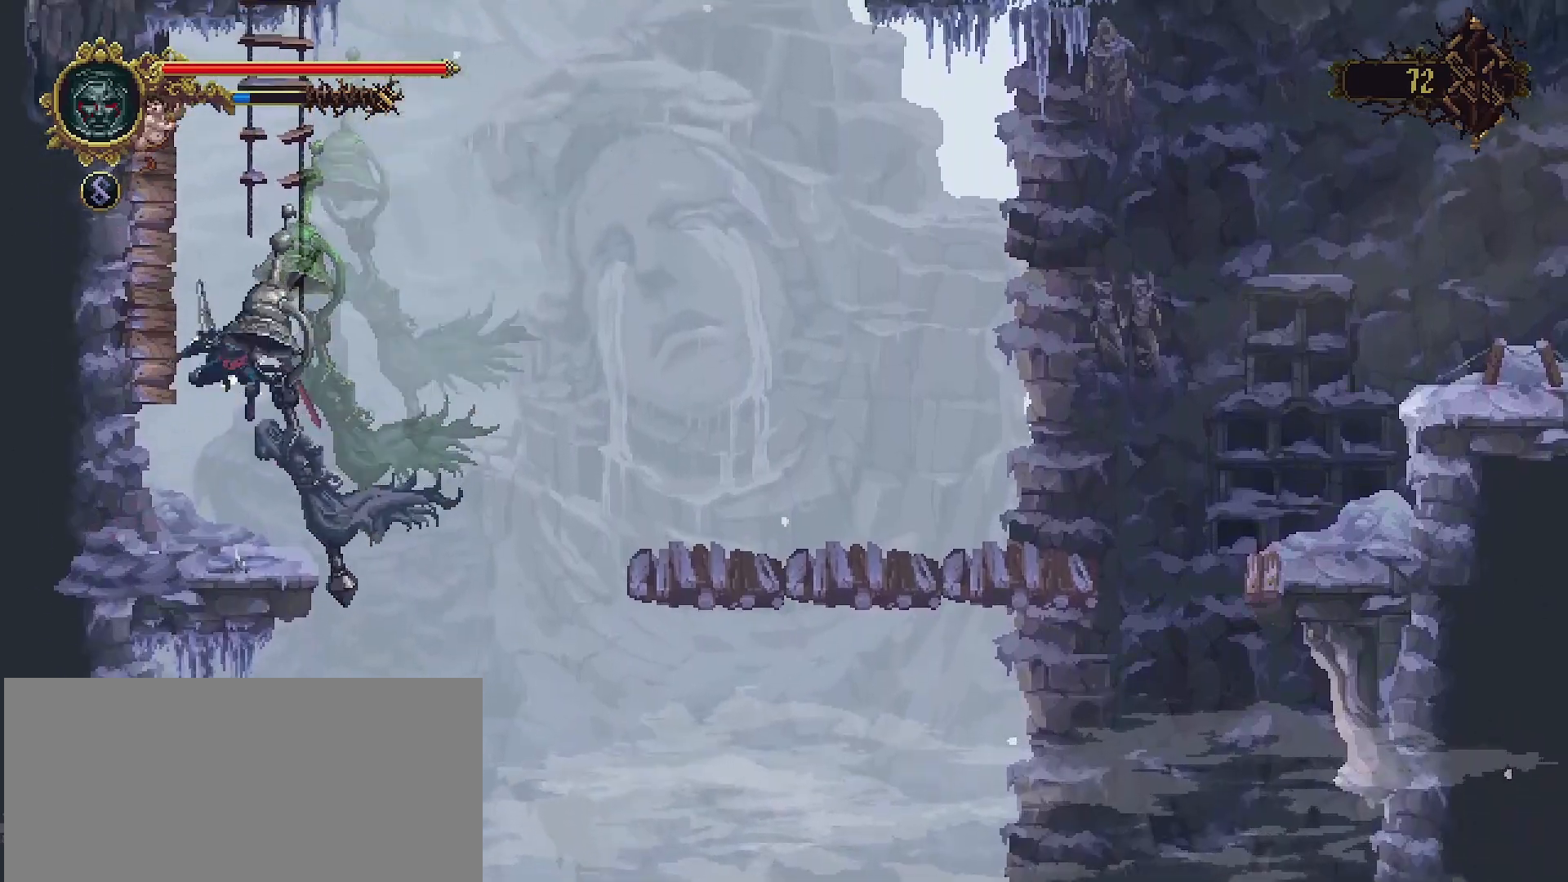
{"buttons": [], "left_stick": "center", "right_stick": "center", "events": [[300, "SQUARE", "down"], [333, "CROSS", "up"], [367, "left_stick", "center"], [433, "SQUARE", "up"]]}
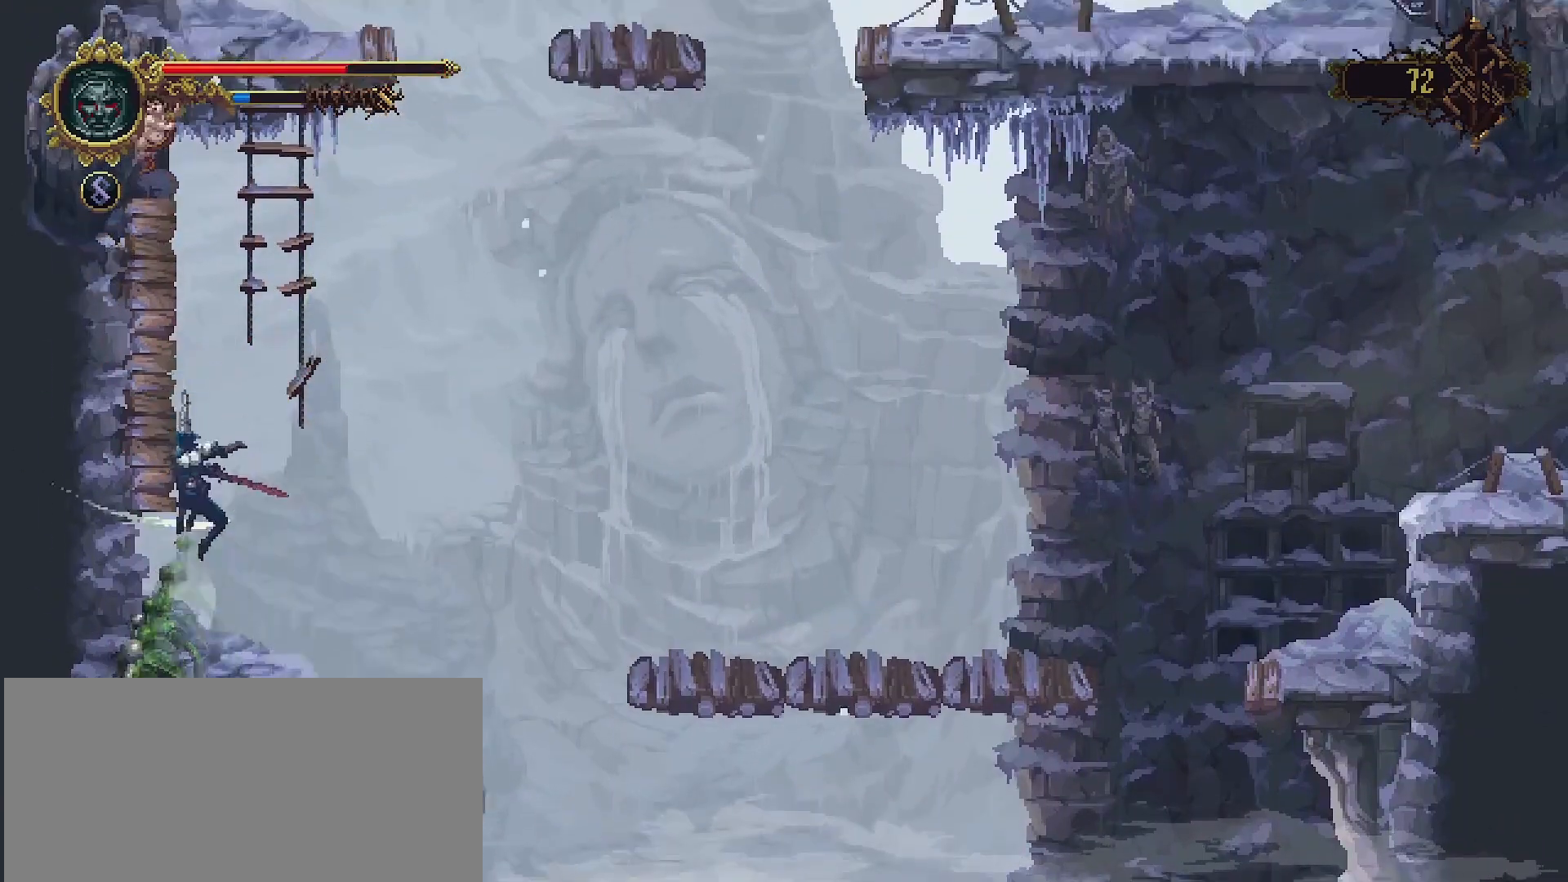
{"buttons": [], "left_stick": "up-left", "right_stick": "center", "events": [[67, "CROSS", "down"], [100, "left_stick", "up-left"], [367, "CROSS", "up"]]}
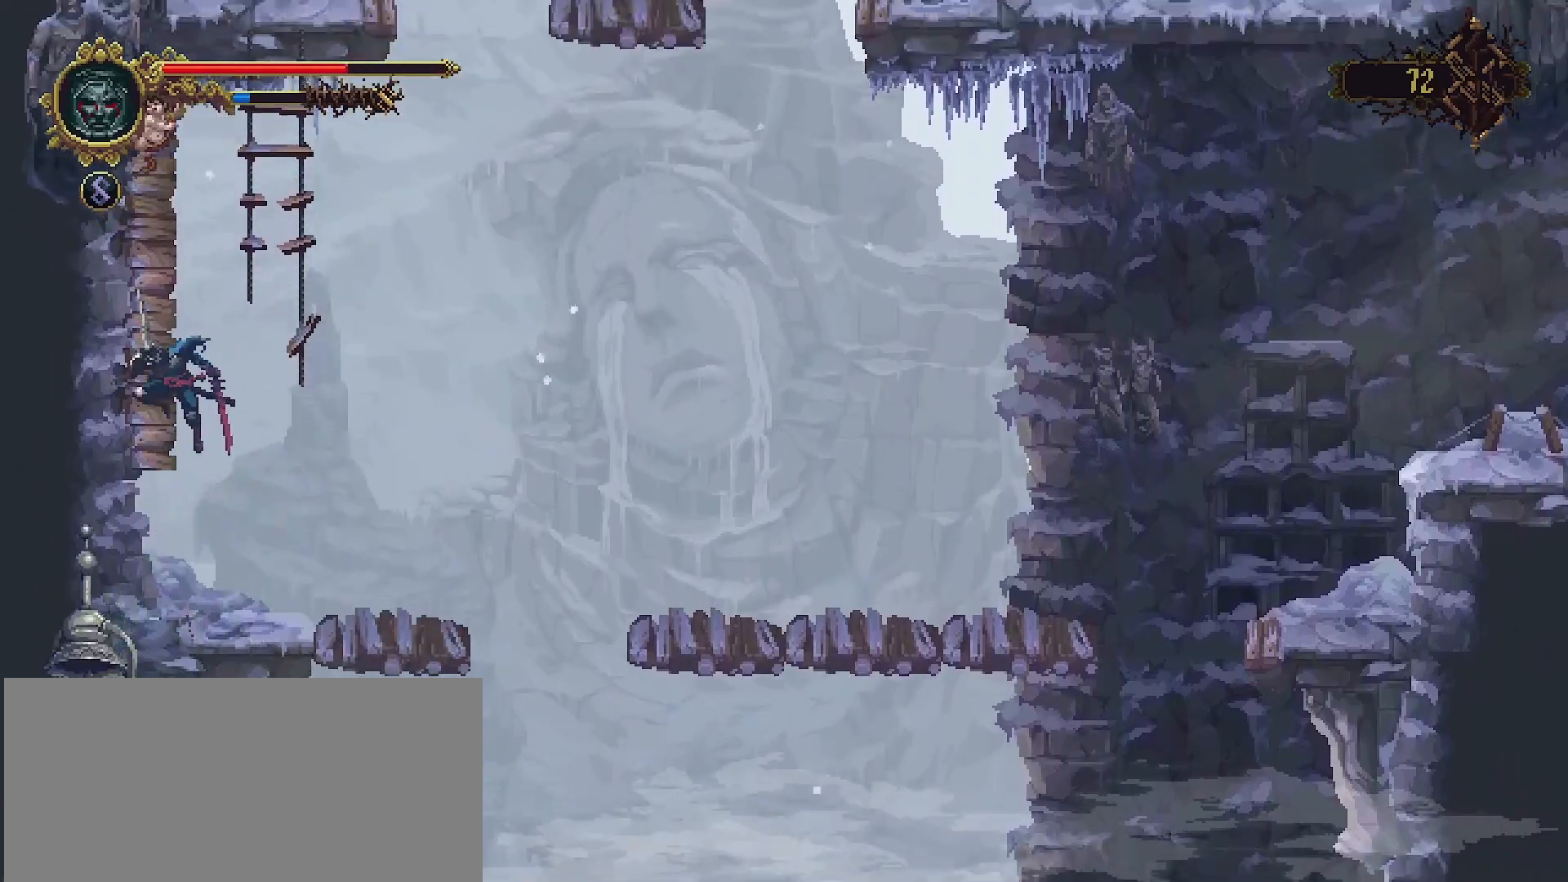
{"buttons": ["CROSS"], "left_stick": "left", "right_stick": "center", "events": [[67, "CROSS", "down"], [200, "SQUARE", "down"], [233, "CROSS", "up"], [233, "left_stick", "left"], [300, "SQUARE", "up"], [367, "CROSS", "down"]]}
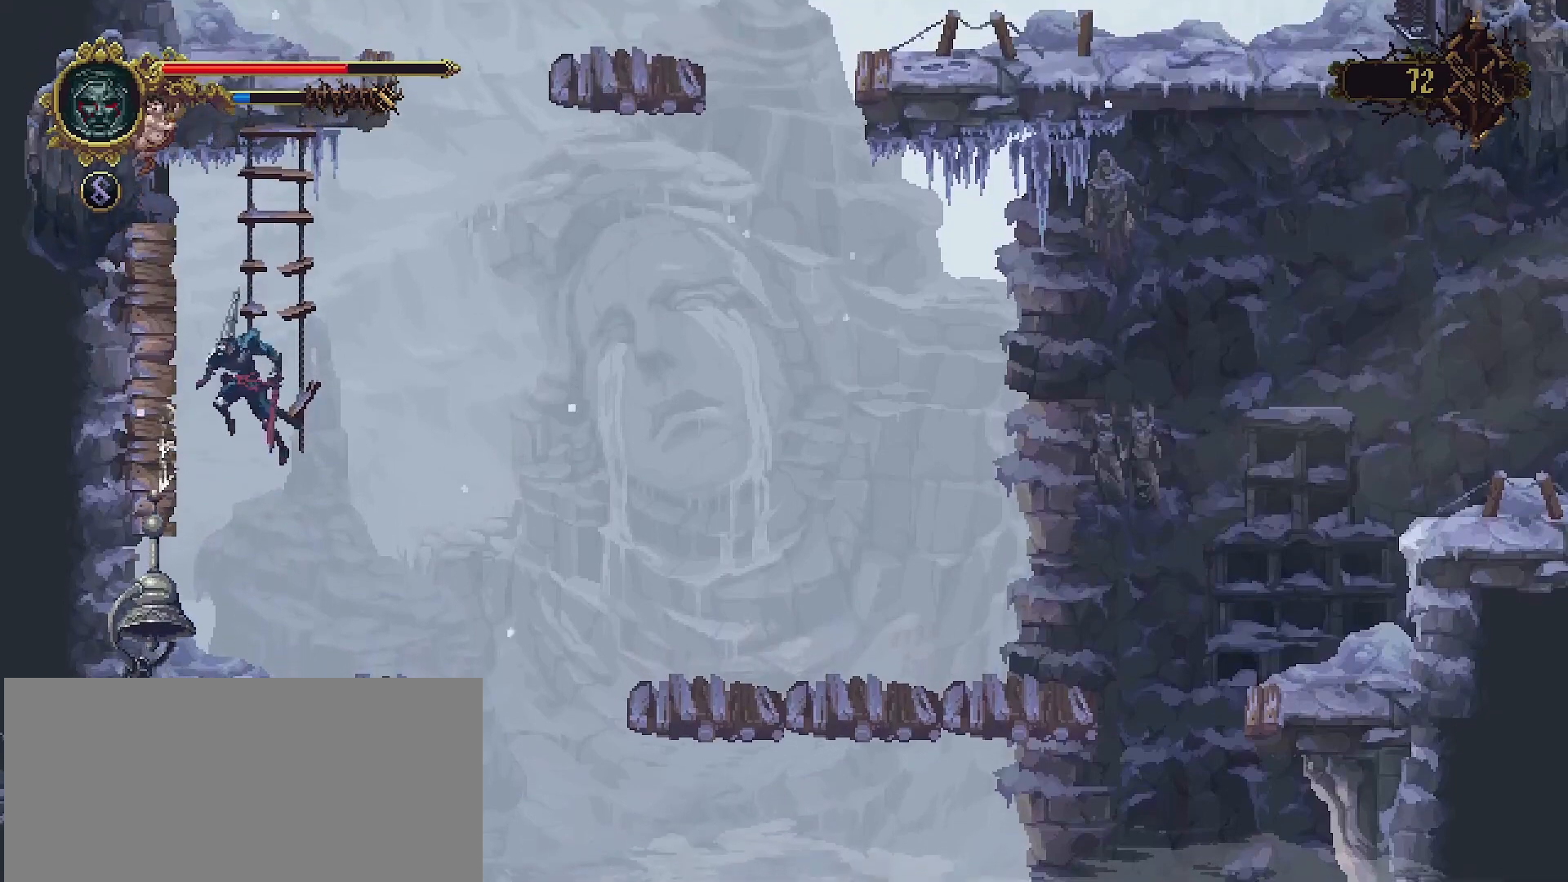
{"buttons": ["CROSS"], "left_stick": "up-right", "right_stick": "center", "events": [[100, "CROSS", "up"], [200, "SQUARE", "down"], [267, "SQUARE", "up"], [300, "left_stick", "up-left"], [333, "CROSS", "down"], [467, "left_stick", "up-right"]]}
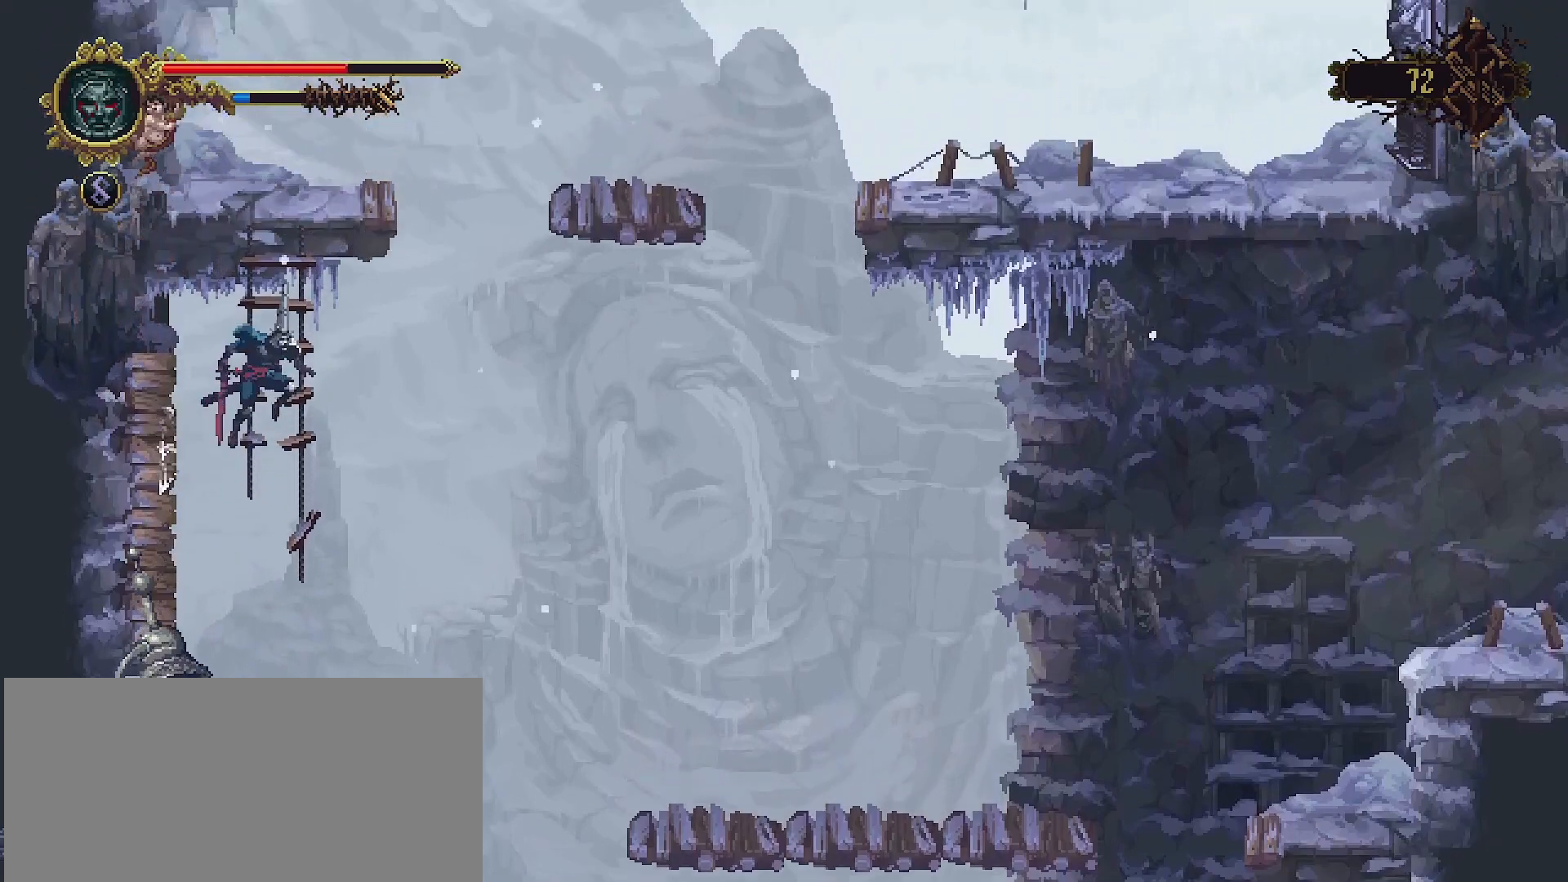
{"buttons": [], "left_stick": "up", "right_stick": "center", "events": [[167, "CROSS", "up"], [167, "left_stick", "up"]]}
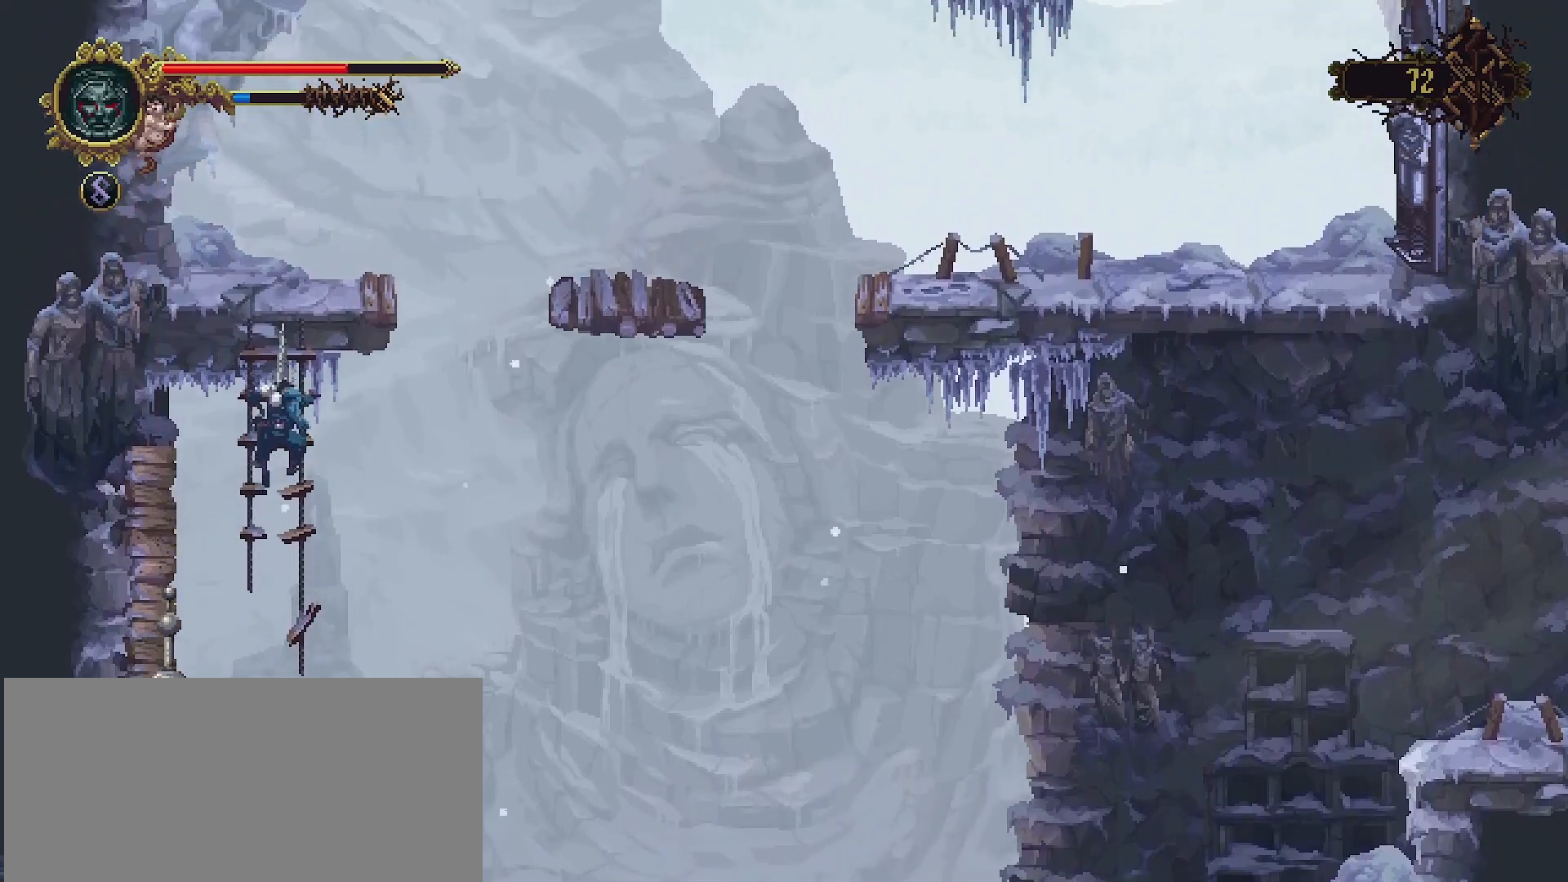
{"buttons": [], "left_stick": "up", "right_stick": "center", "events": []}
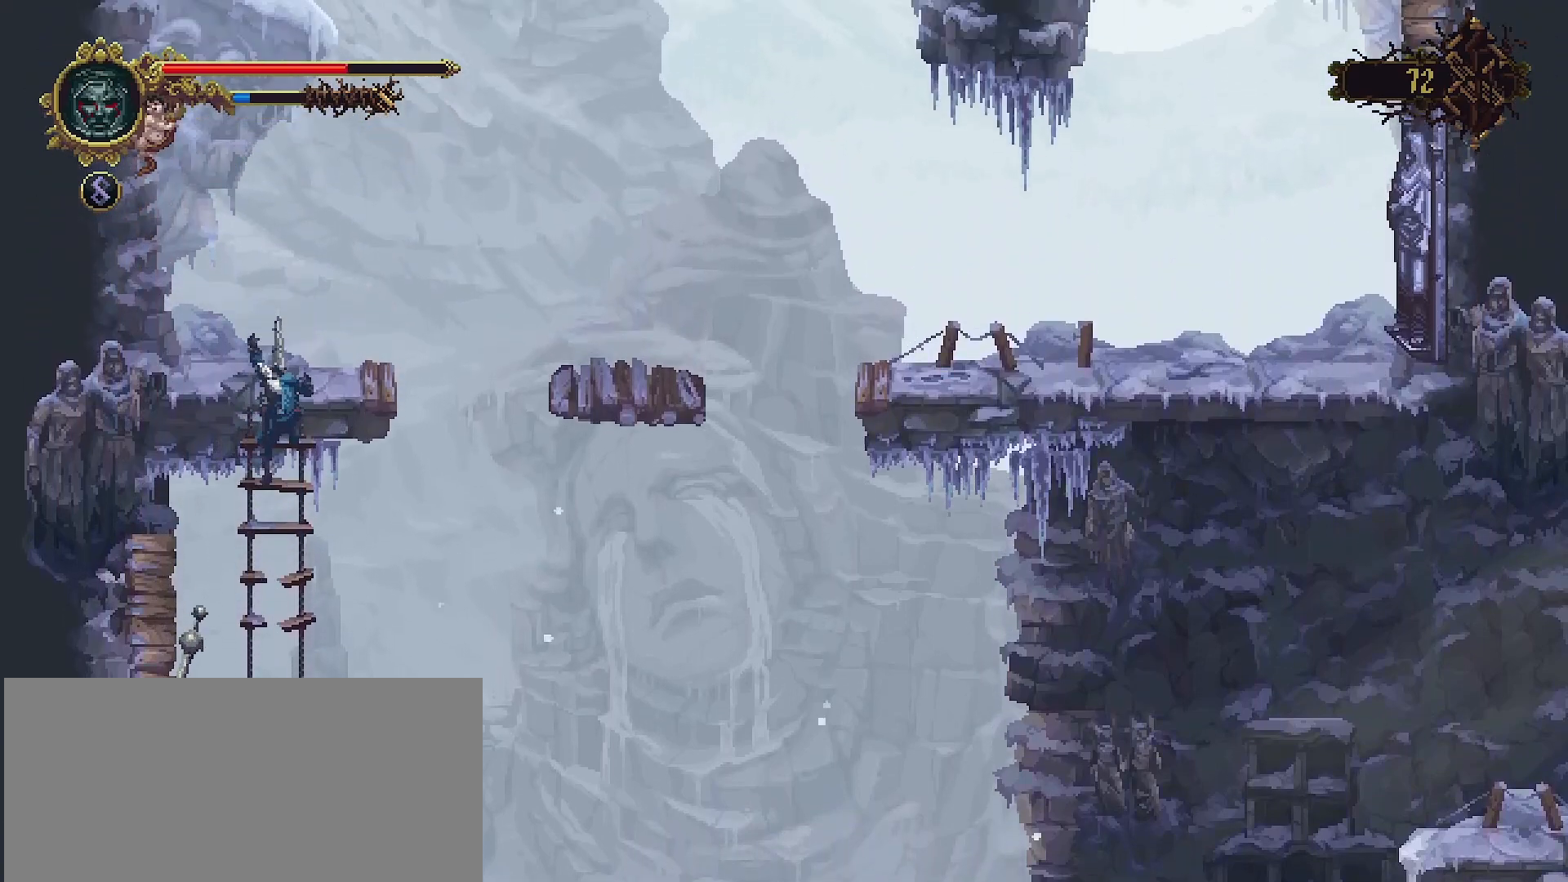
{"buttons": [], "left_stick": "center", "right_stick": "center", "events": [[500, "left_stick", "center"]]}
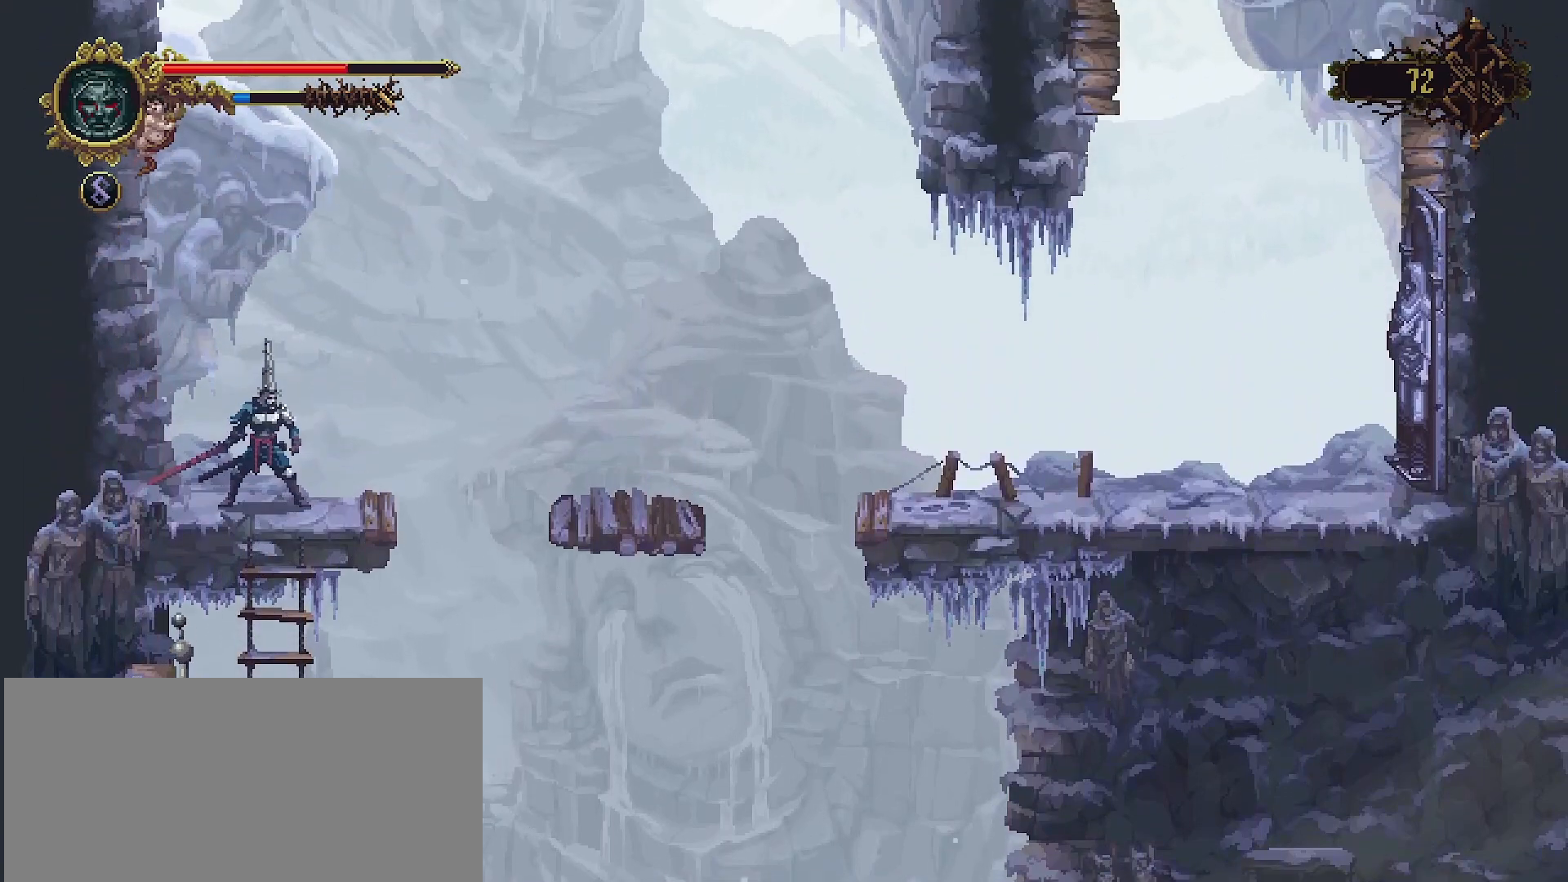
{"buttons": [], "left_stick": "center", "right_stick": "center", "events": []}
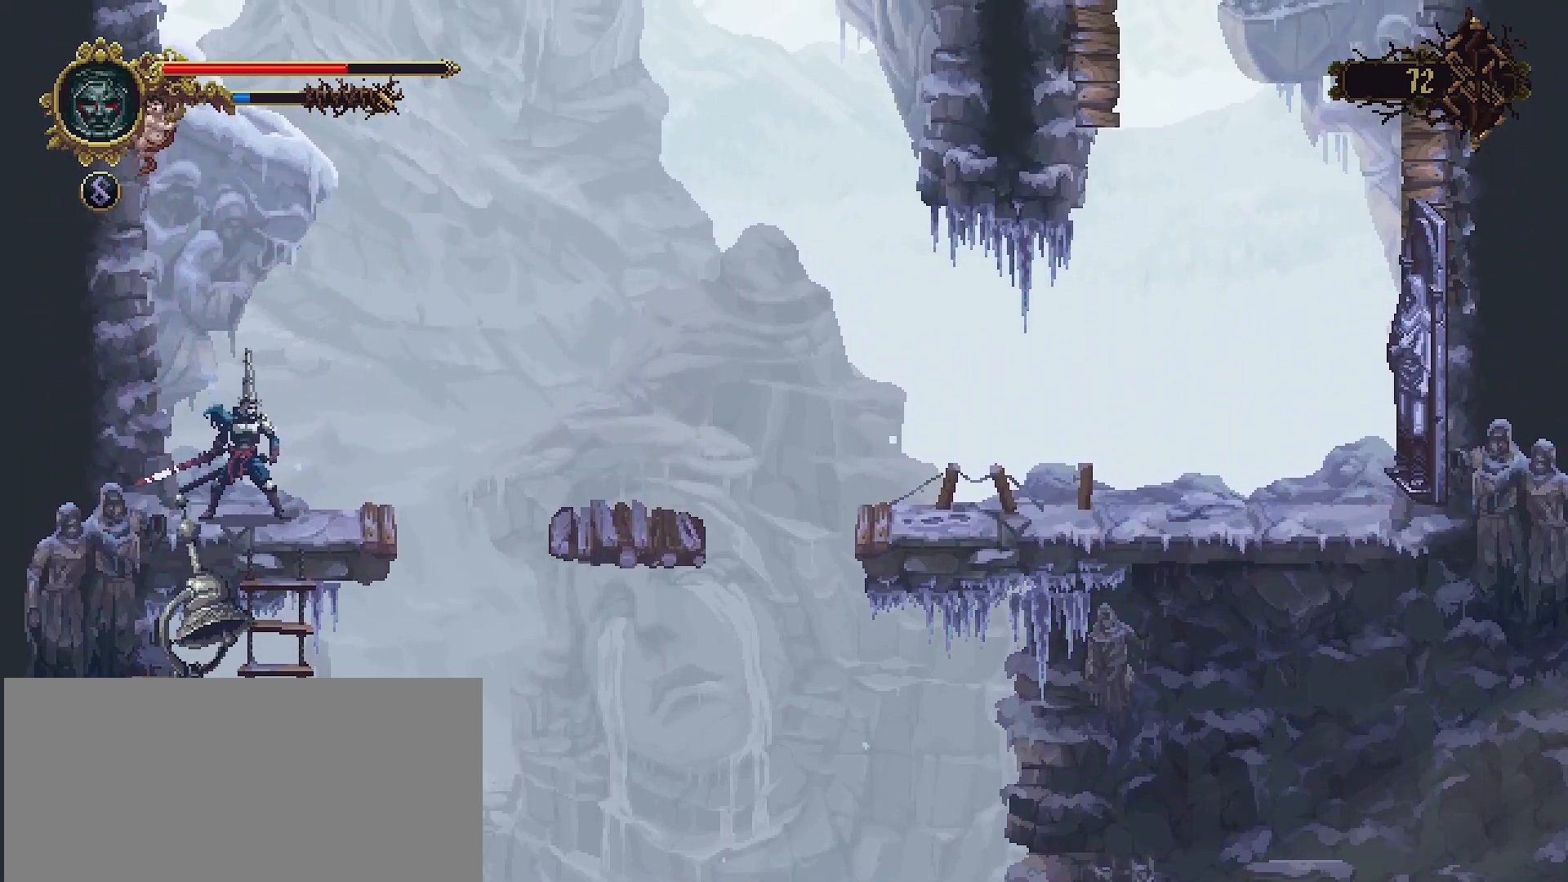
{"buttons": ["SQUARE"], "left_stick": "down", "right_stick": "center", "events": [[33, "CROSS", "down"], [167, "left_stick", "up-left"], [233, "left_stick", "down"], [300, "SQUARE", "down"], [333, "CROSS", "up"]]}
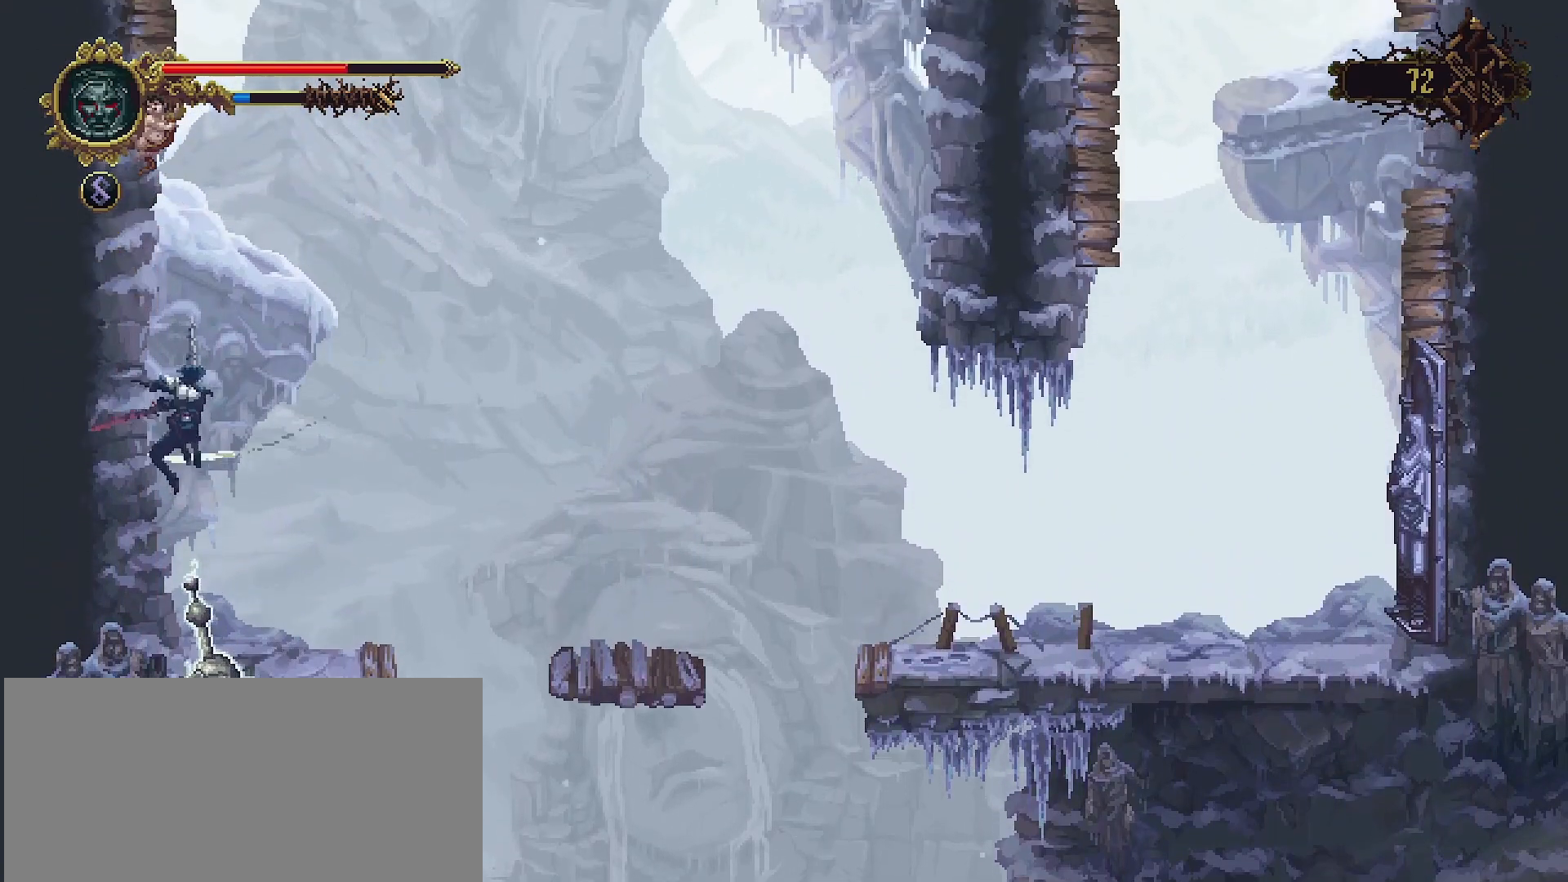
{"buttons": ["SQUARE"], "left_stick": "down", "right_stick": "center", "events": []}
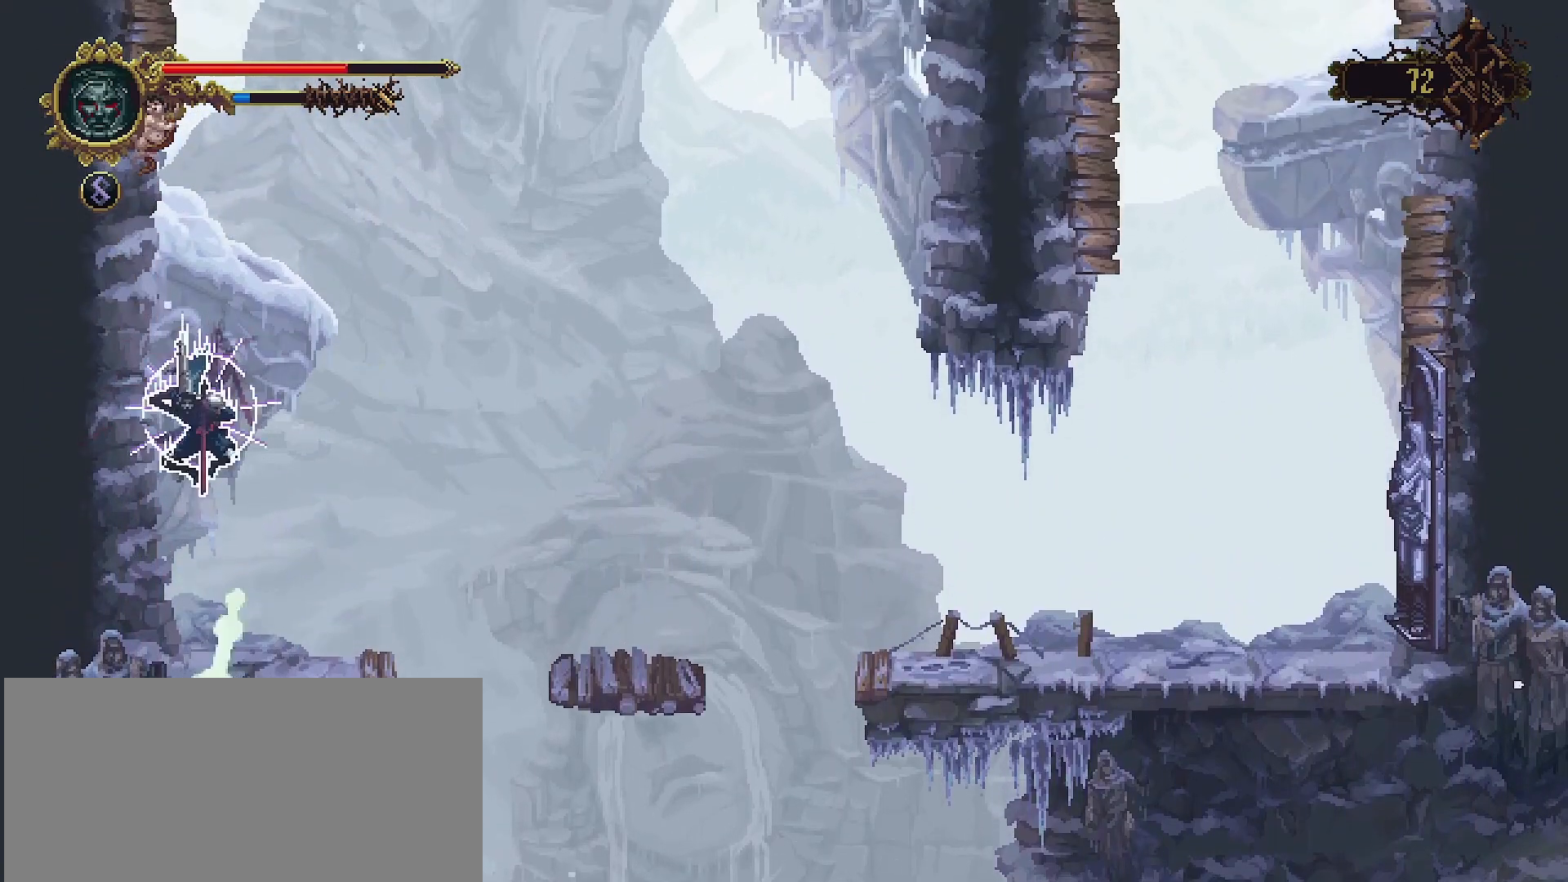
{"buttons": ["SQUARE"], "left_stick": "down", "right_stick": "center", "events": []}
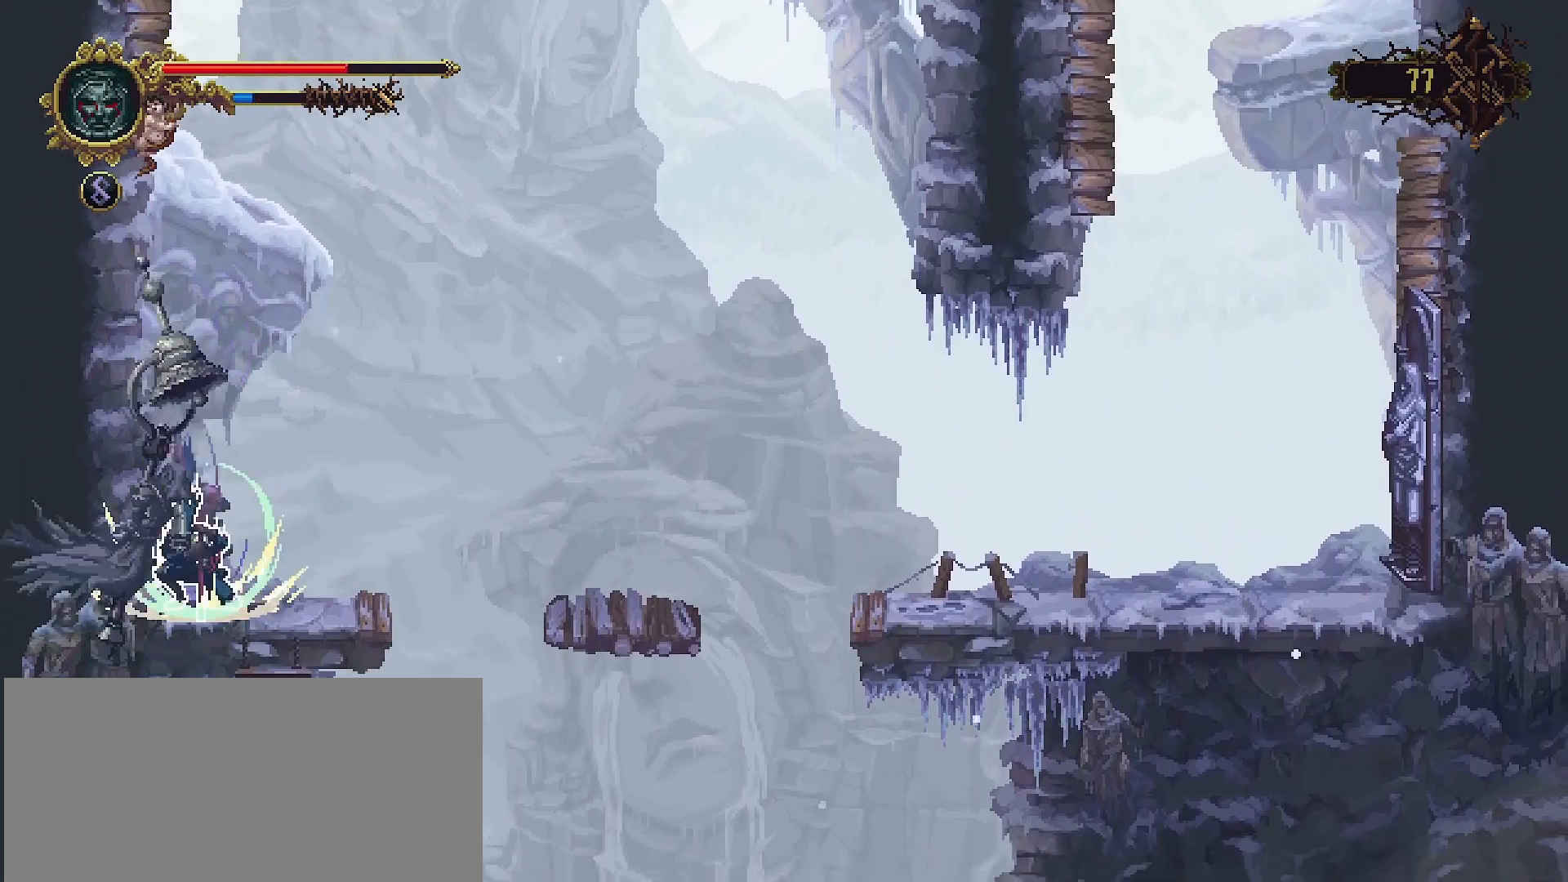
{"buttons": ["SQUARE"], "left_stick": "down", "right_stick": "center", "events": []}
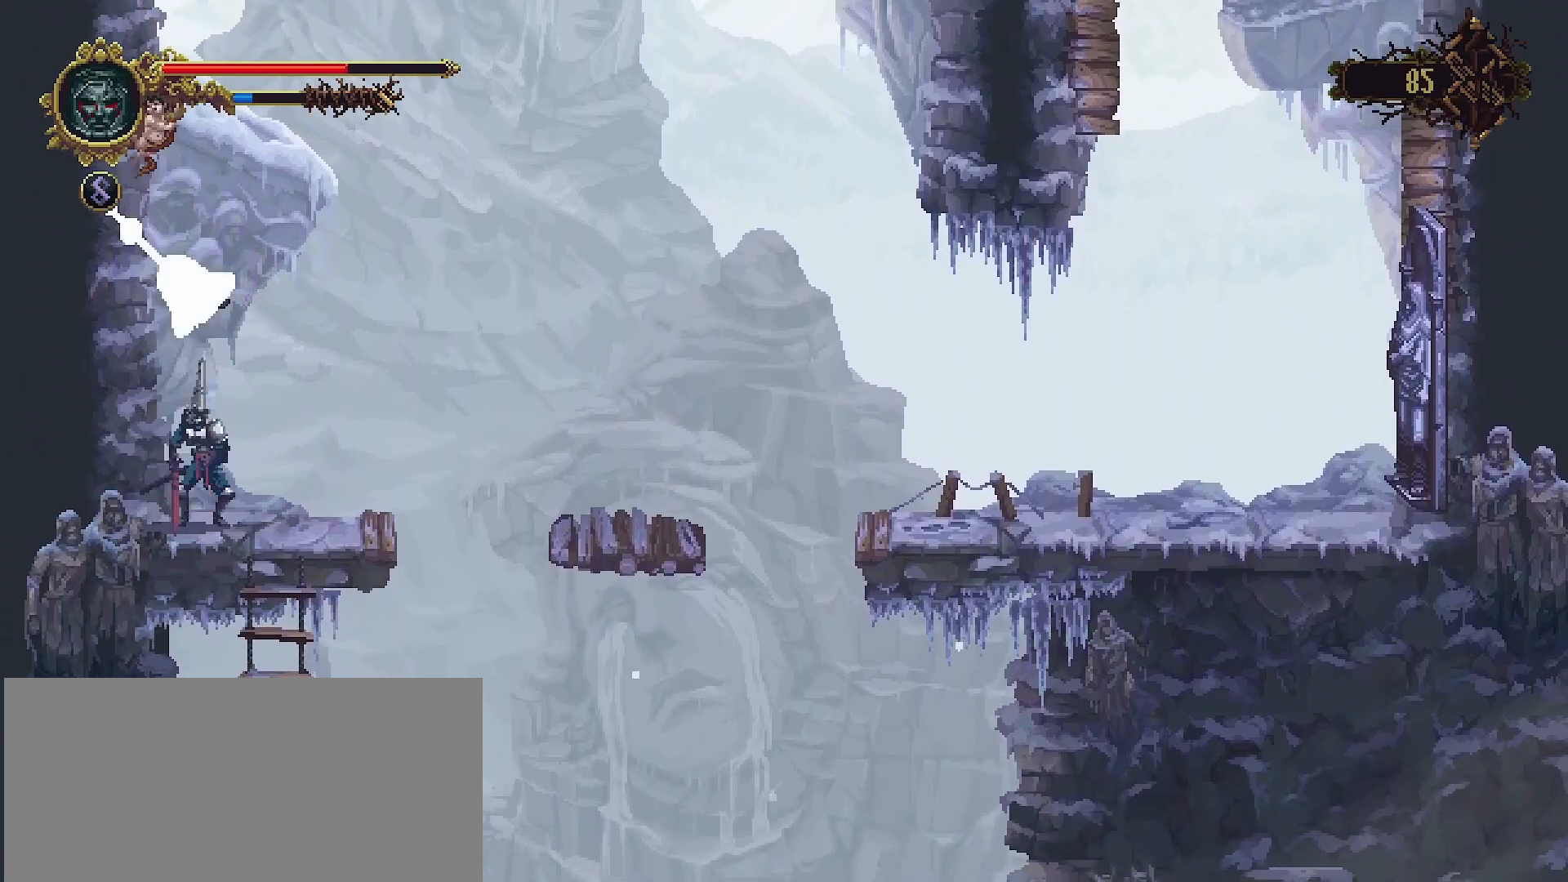
{"buttons": [], "left_stick": "right", "right_stick": "center", "events": [[67, "left_stick", "center"], [133, "SQUARE", "up"], [267, "left_stick", "right"]]}
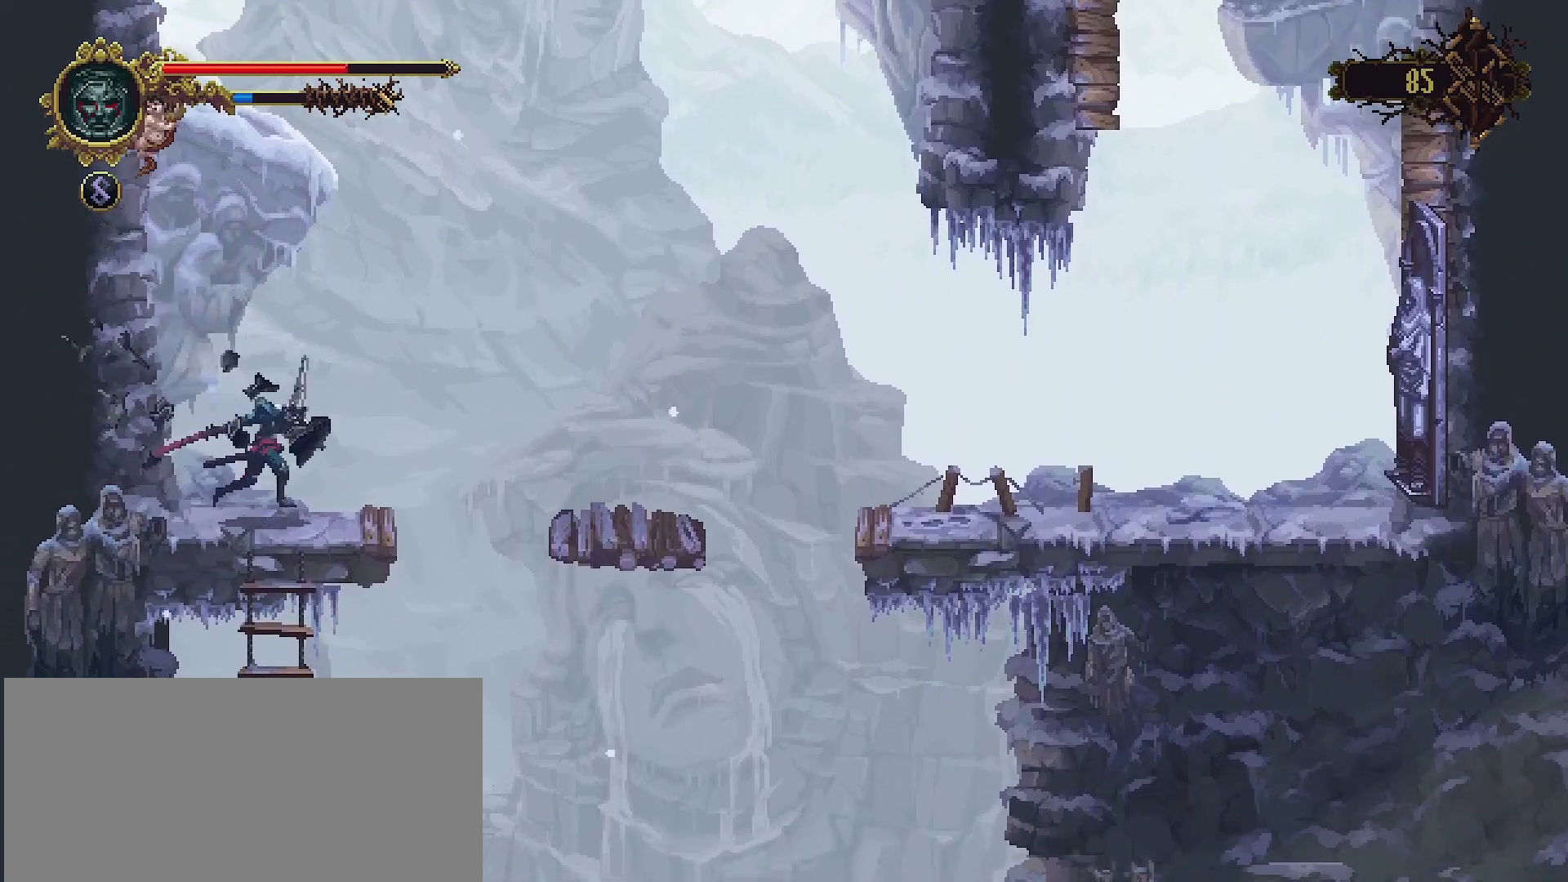
{"buttons": [], "left_stick": "right", "right_stick": "center", "events": [[233, "CROSS", "down"], [467, "CROSS", "up"]]}
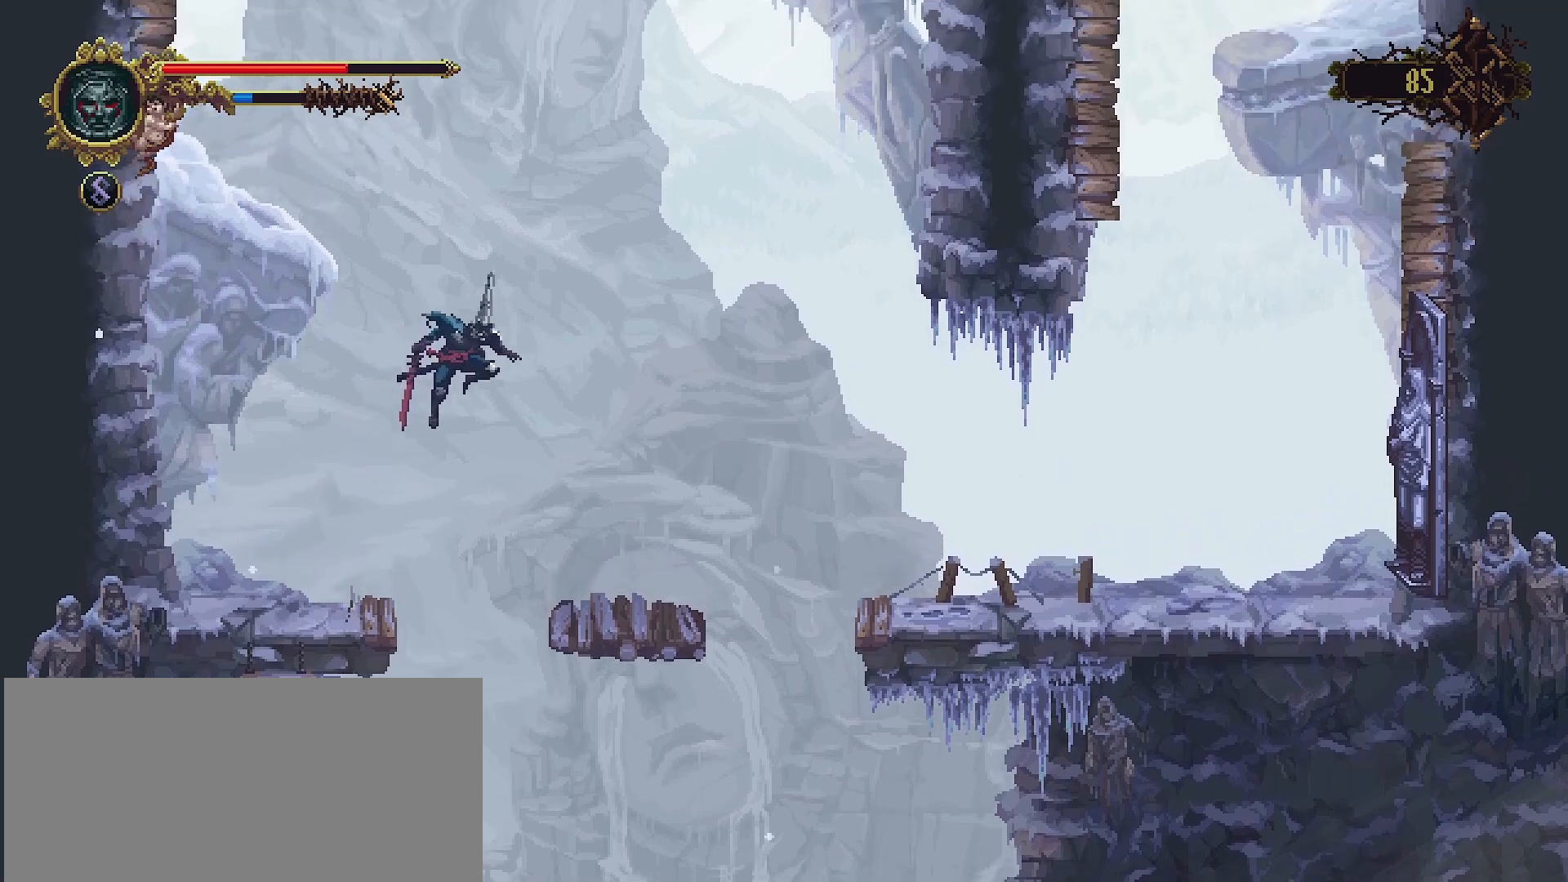
{"buttons": [], "left_stick": "right", "right_stick": "center", "events": []}
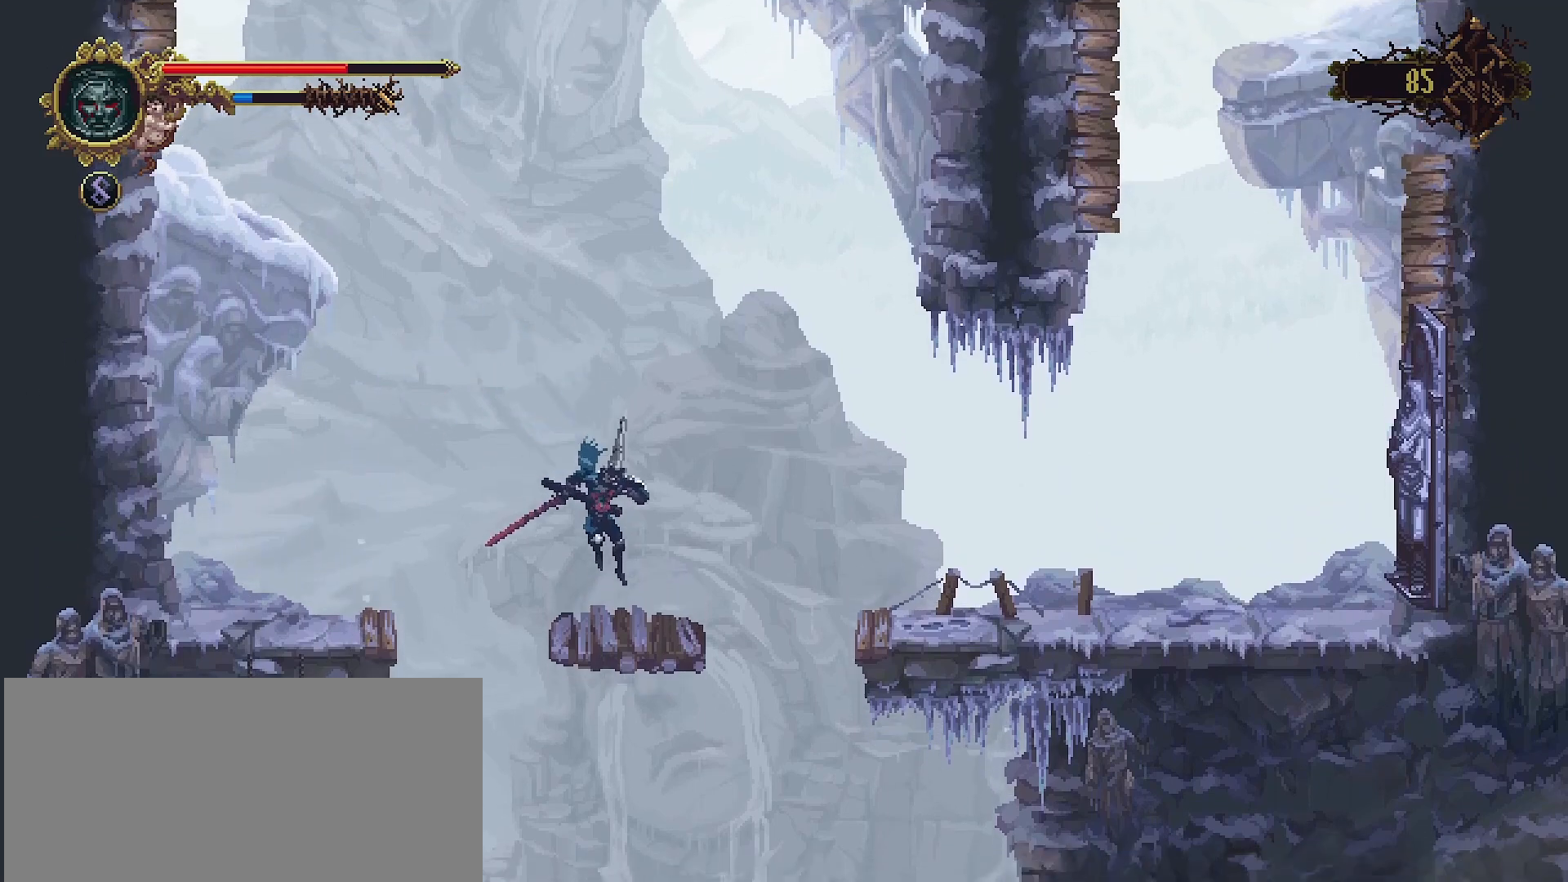
{"buttons": [], "left_stick": "right", "right_stick": "center", "events": [[200, "CROSS", "down"], [500, "CROSS", "up"]]}
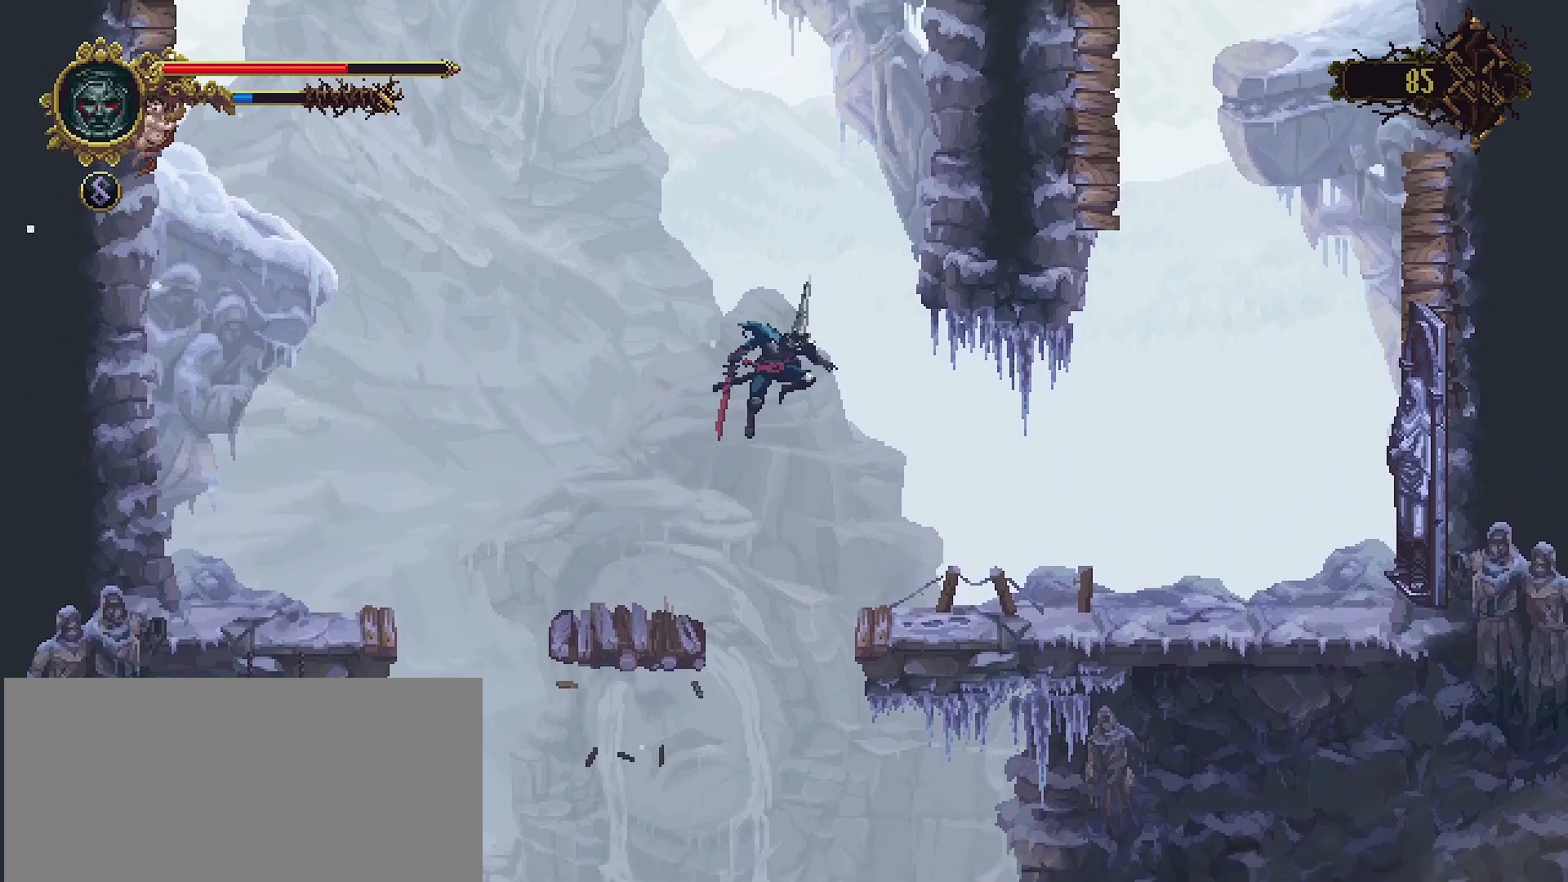
{"buttons": [], "left_stick": "right", "right_stick": "center", "events": []}
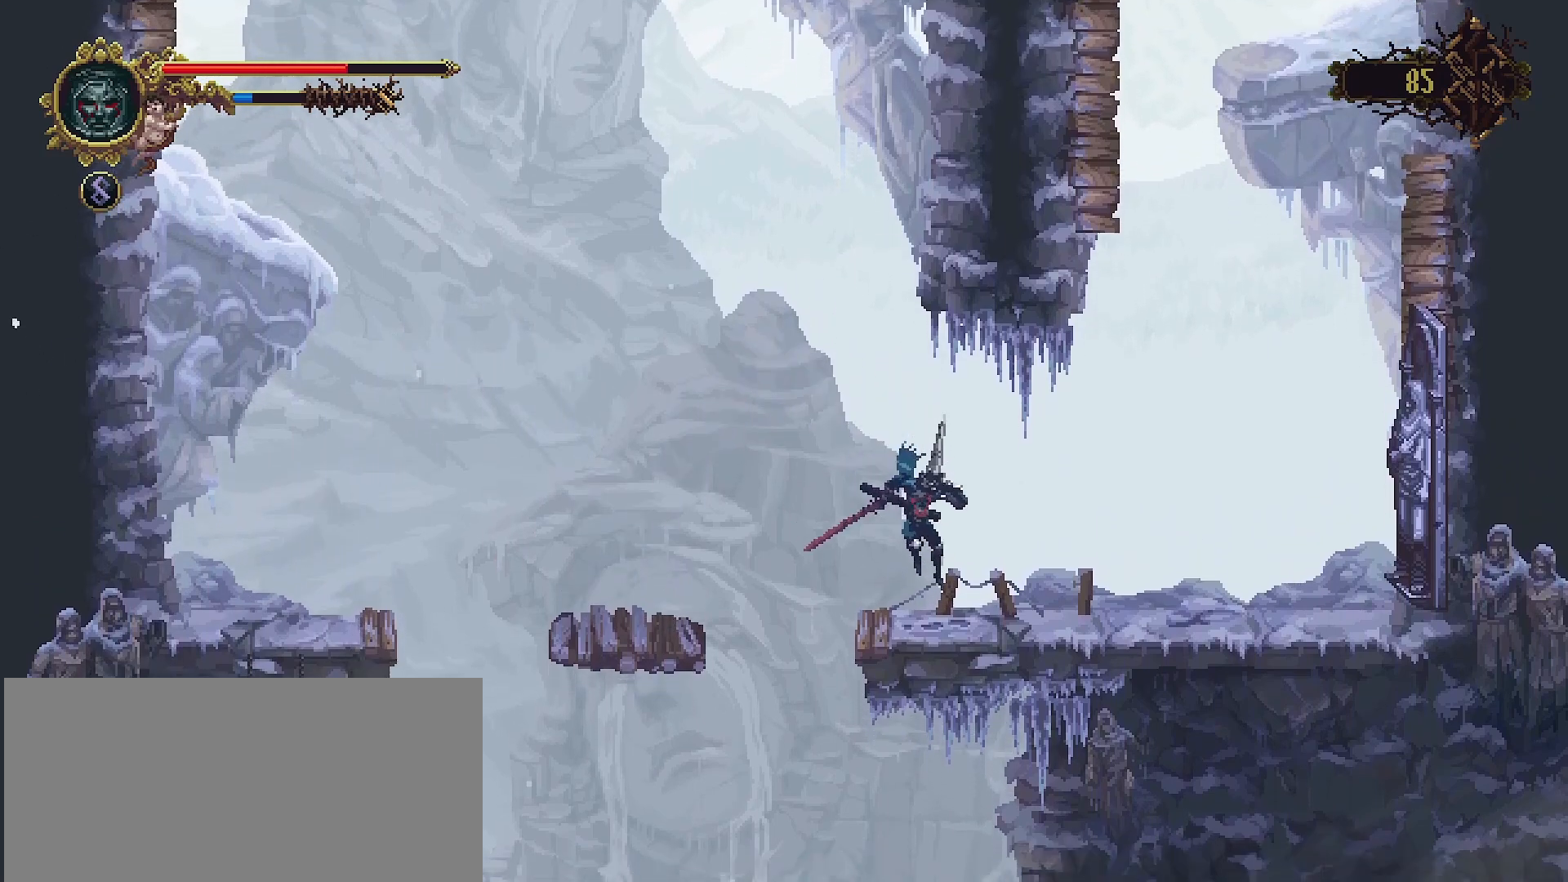
{"buttons": [], "left_stick": "center", "right_stick": "center", "events": [[167, "left_stick", "center"], [300, "CIRCLE", "down"], [467, "CIRCLE", "up"]]}
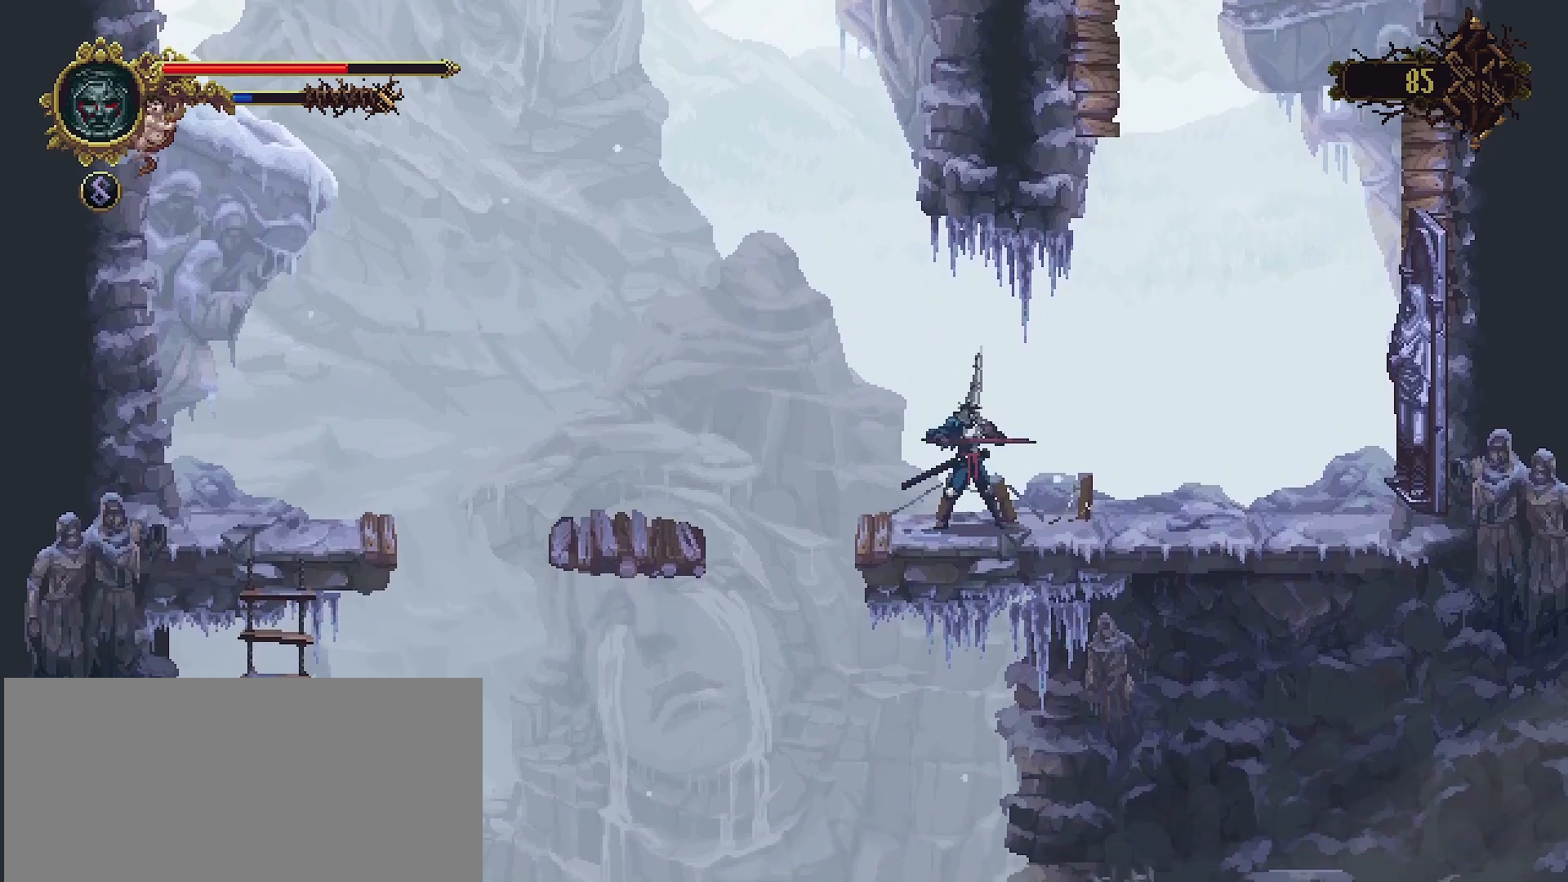
{"buttons": [], "left_stick": "center", "right_stick": "center", "events": []}
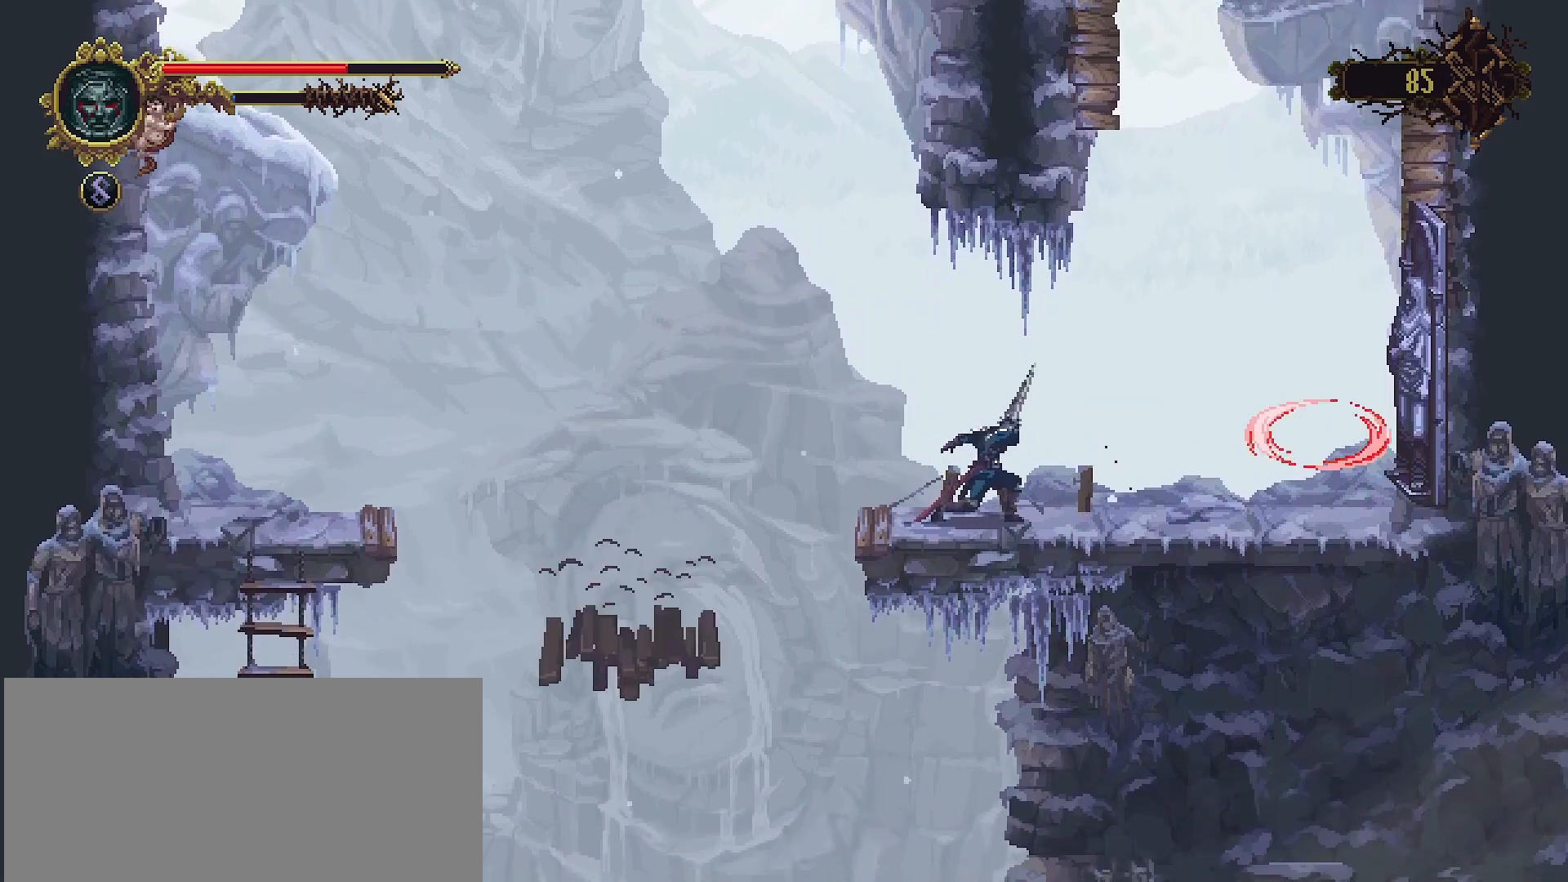
{"buttons": [], "left_stick": "center", "right_stick": "center", "events": []}
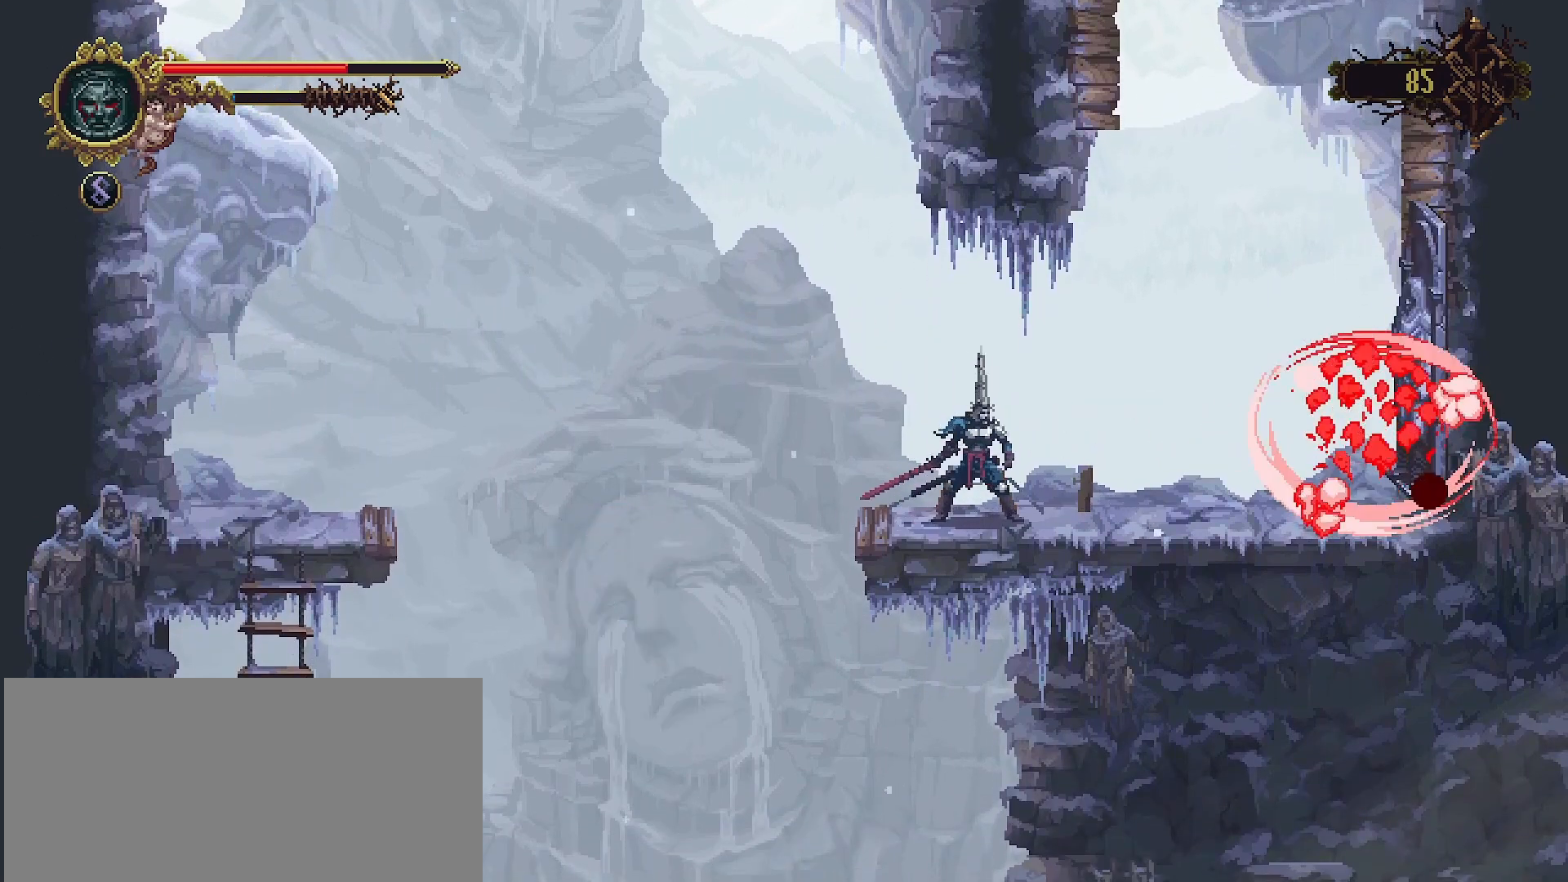
{"buttons": [], "left_stick": "center", "right_stick": "center", "events": []}
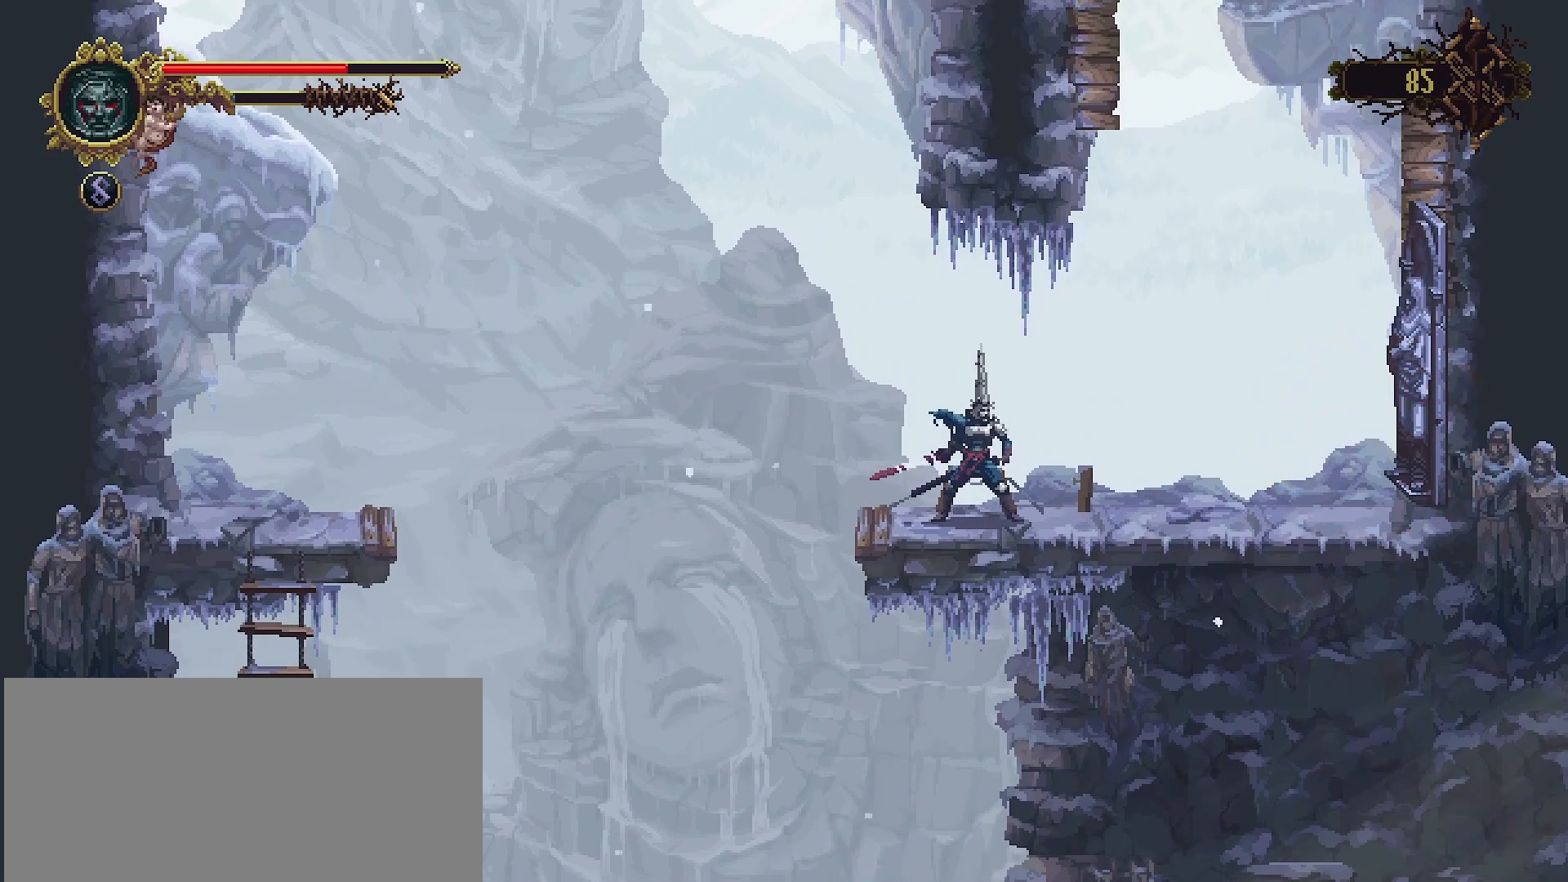
{"buttons": [], "left_stick": "right", "right_stick": "center", "events": [[33, "left_stick", "right"]]}
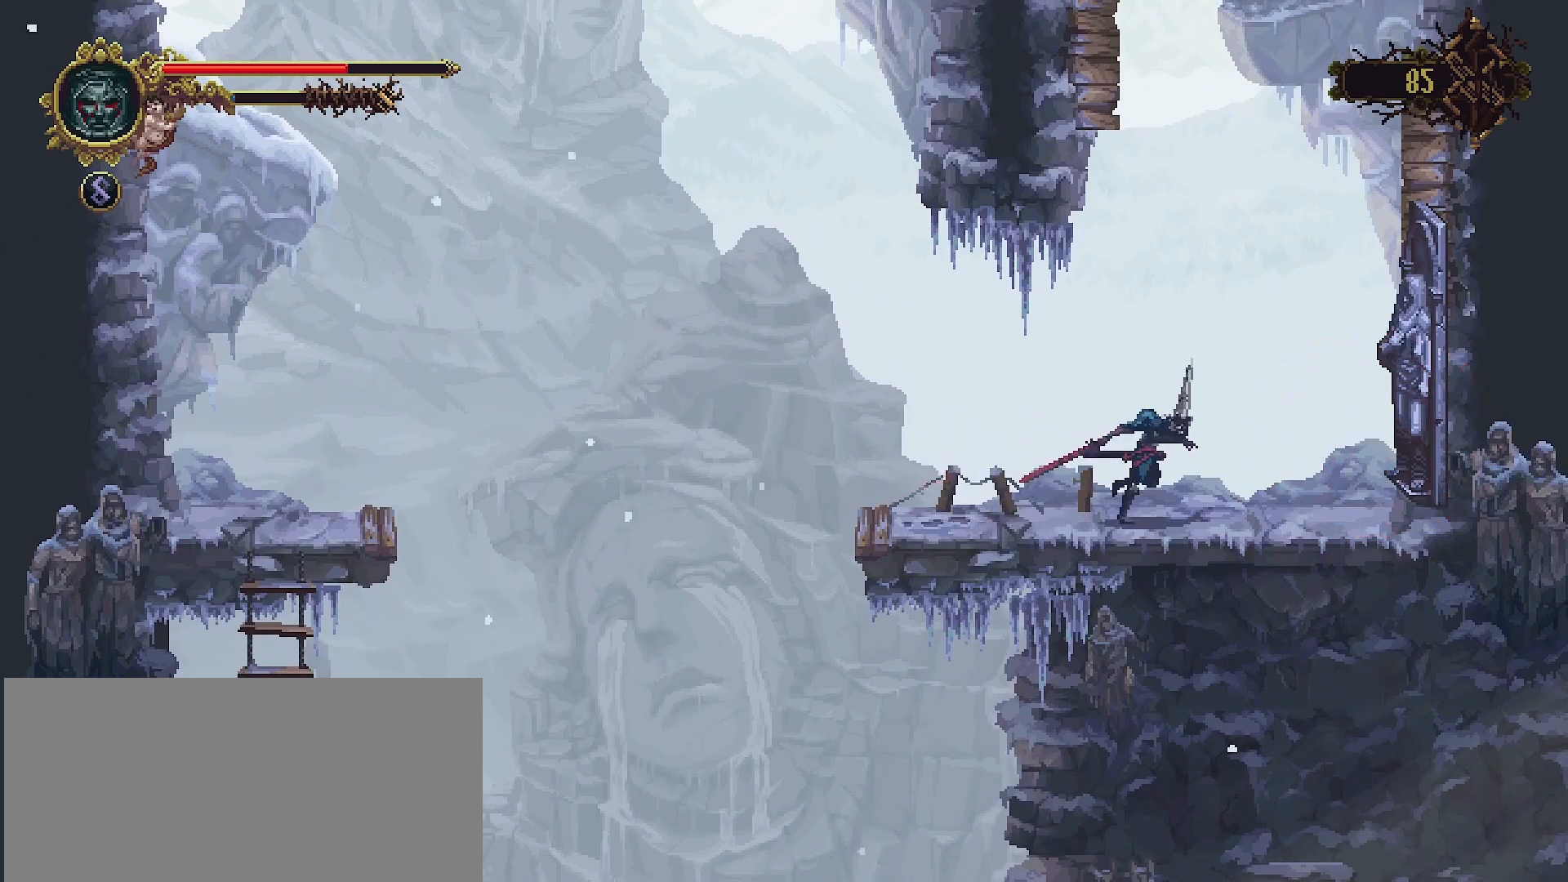
{"buttons": ["R2"], "left_stick": "left", "right_stick": "center", "events": [[100, "SQUARE", "down"], [267, "SQUARE", "up"], [267, "left_stick", "center"], [367, "R2", "down"], [367, "left_stick", "left"]]}
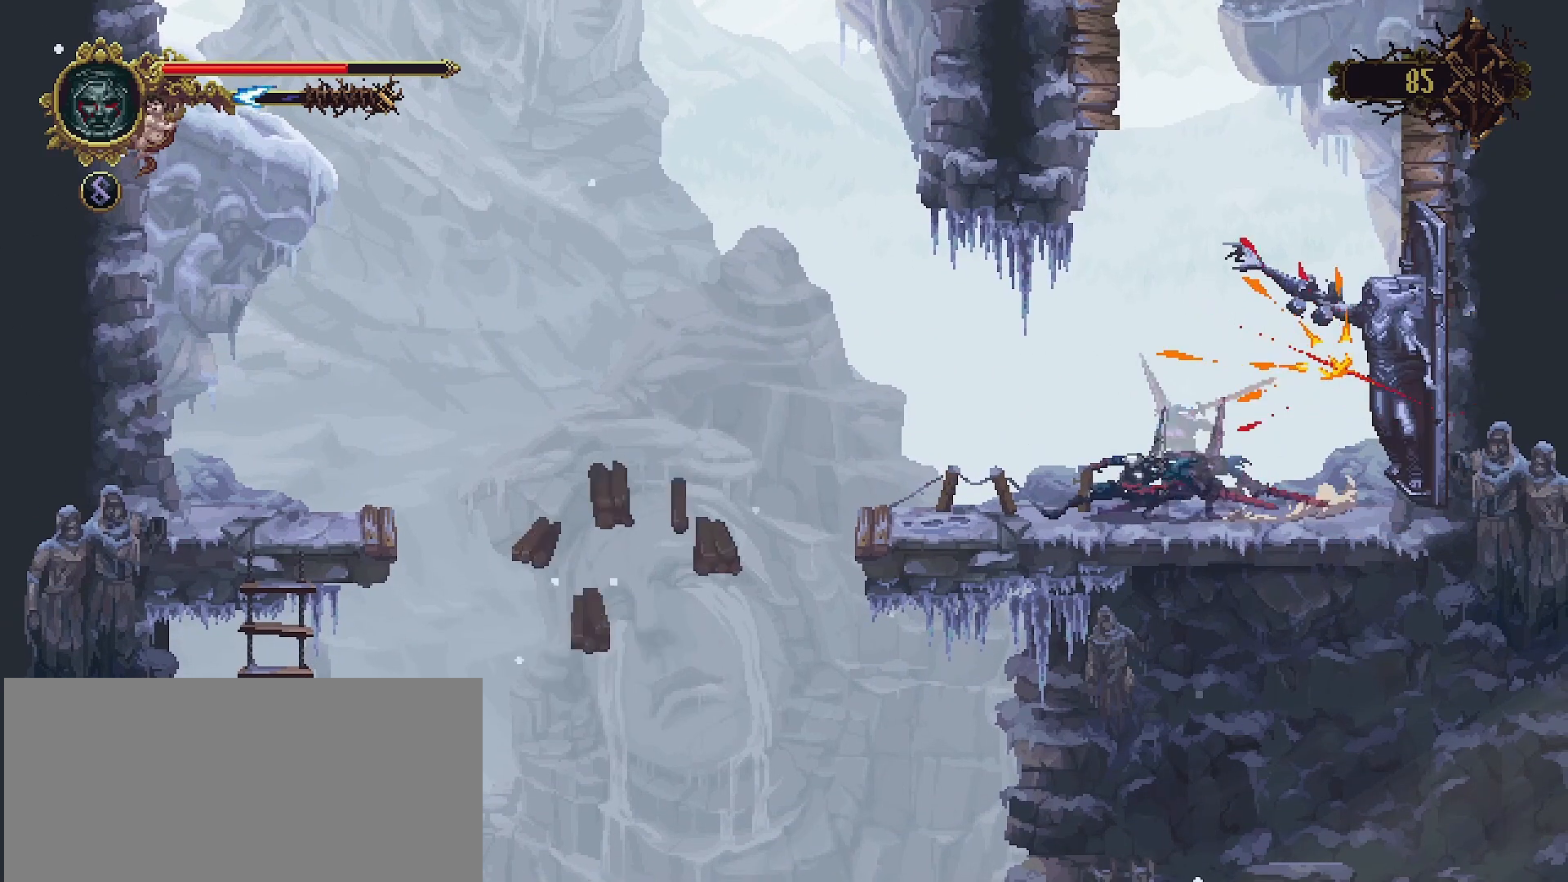
{"buttons": [], "left_stick": "right", "right_stick": "center", "events": [[33, "R2", "up"], [167, "left_stick", "right"]]}
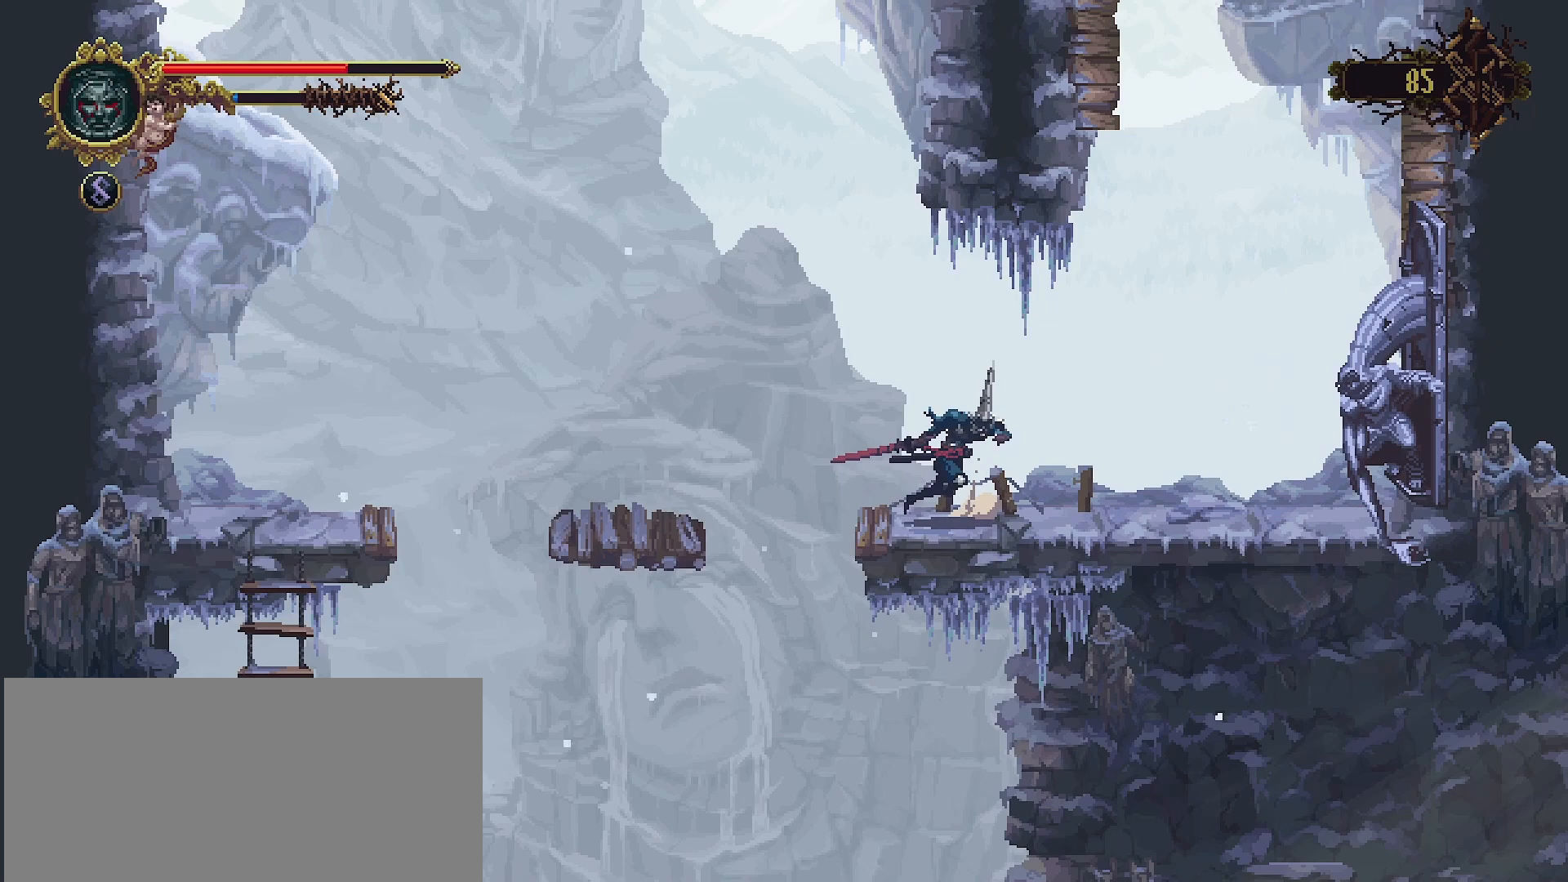
{"buttons": ["SQUARE"], "left_stick": "right", "right_stick": "center", "events": [[267, "CROSS", "down"], [367, "CROSS", "up"], [433, "SQUARE", "down"]]}
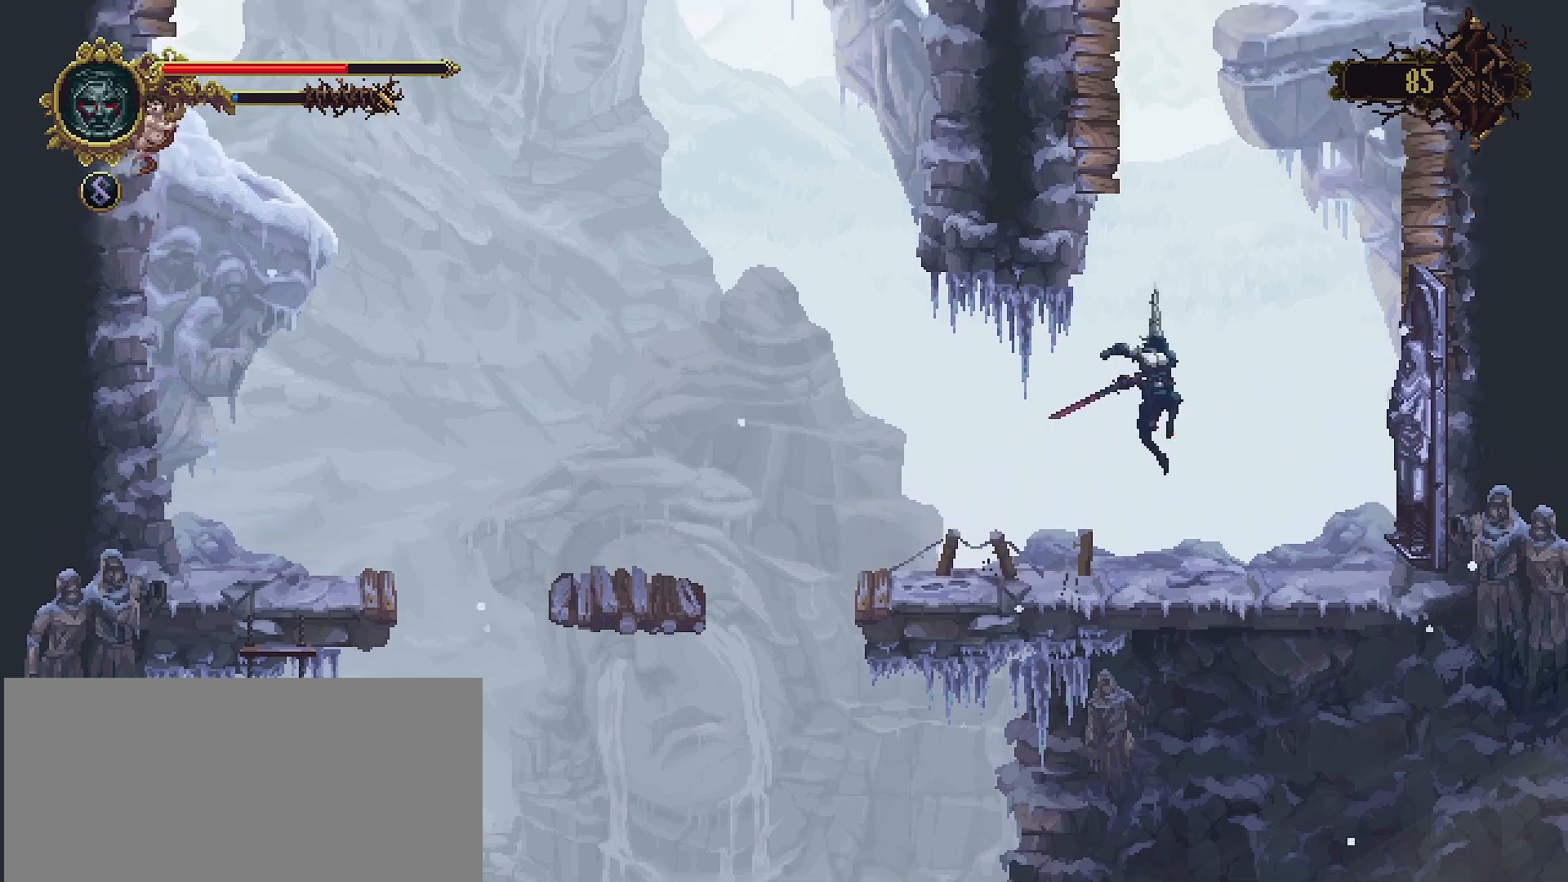
{"buttons": [], "left_stick": "center", "right_stick": "center", "events": [[33, "SQUARE", "up"], [100, "SQUARE", "down"], [133, "left_stick", "center"], [167, "SQUARE", "up"], [267, "SQUARE", "down"], [300, "SQUARE", "up"], [400, "SQUARE", "down"], [467, "SQUARE", "up"]]}